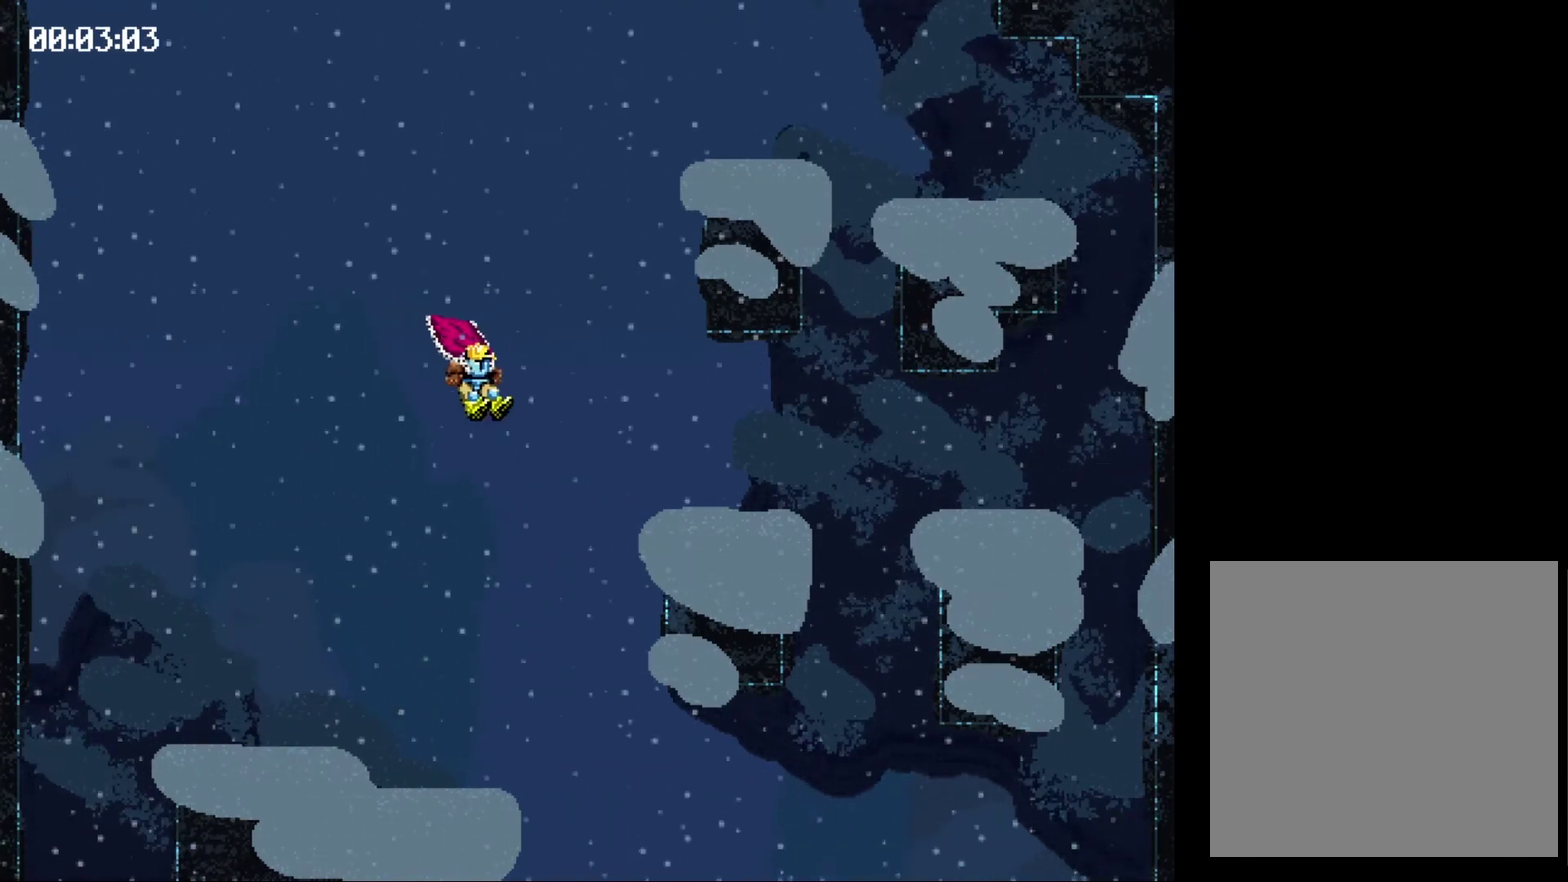
Gameplay with a controller (Xbox layout); each line is a JSON object with the inputs held at the frame after it. "events" lists button and stick changes between this image and that frame as [ms after this image, input, new state], when the widget could be followed in between. Not read: L3 R1 R3 left_stick right_stick.
{"buttons": ["X"], "events": [[100, "X", "down"]]}
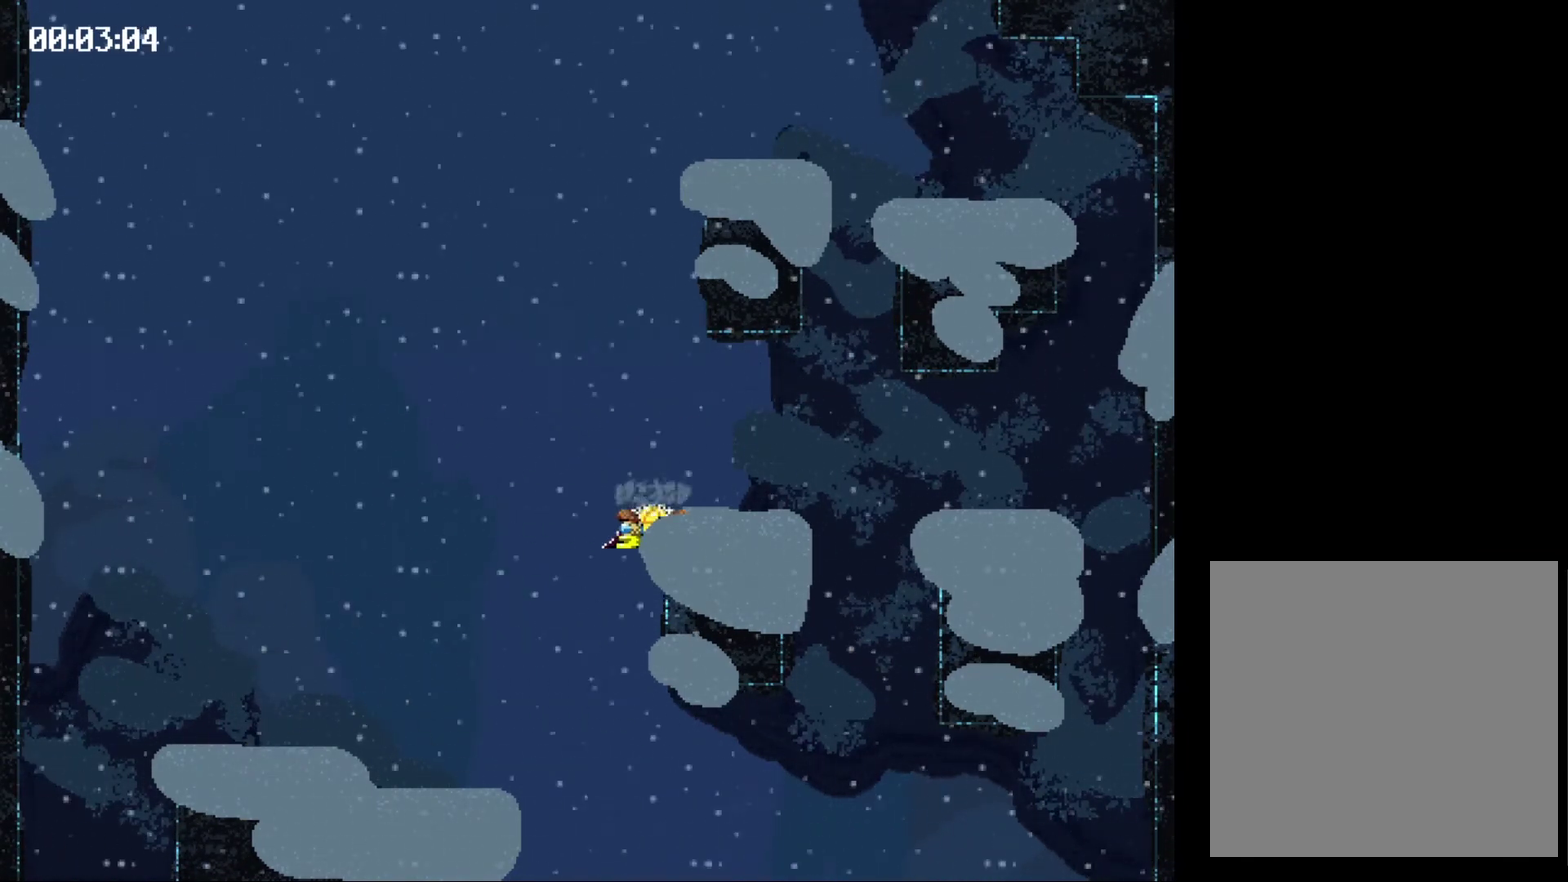
{"buttons": ["X"], "events": []}
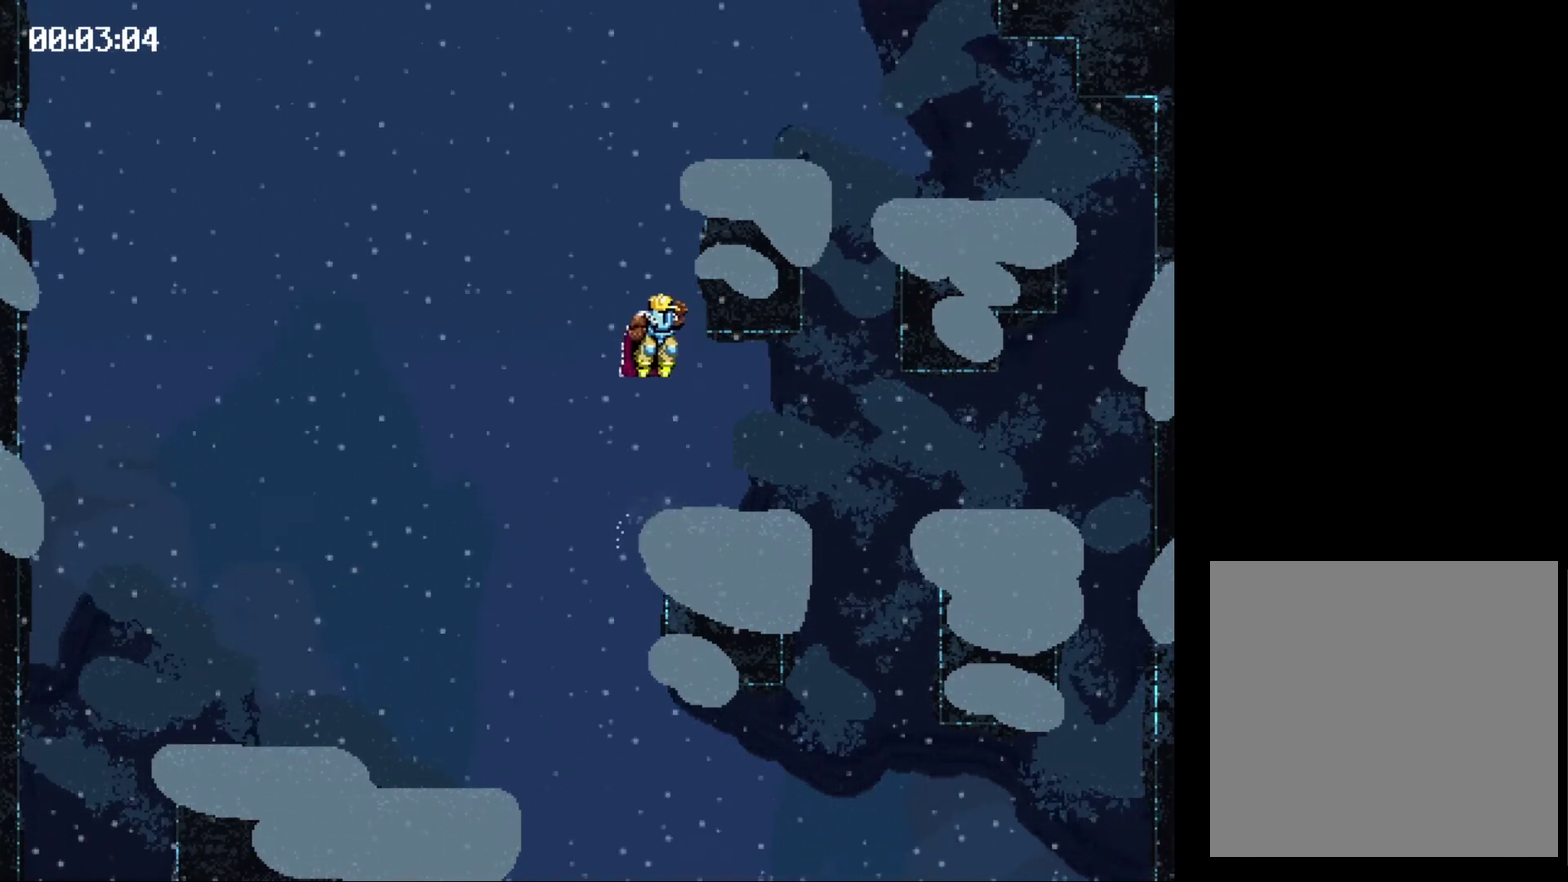
{"buttons": ["X", "DPAD_RIGHT"], "events": [[367, "X", "up"], [467, "DPAD_RIGHT", "down"], [467, "X", "down"]]}
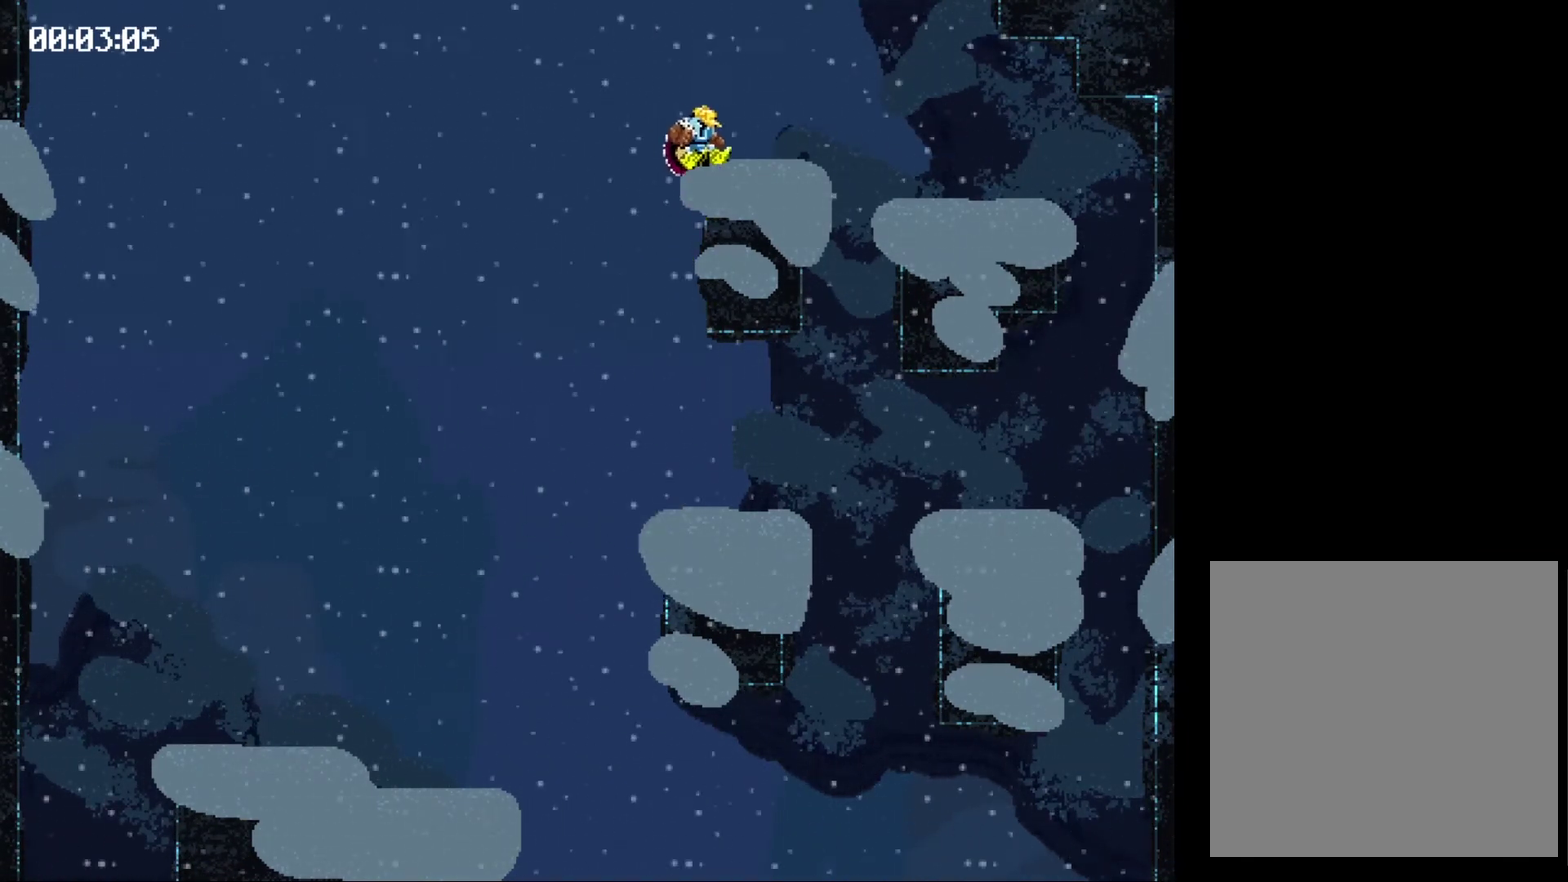
{"buttons": ["X", "DPAD_RIGHT"], "events": []}
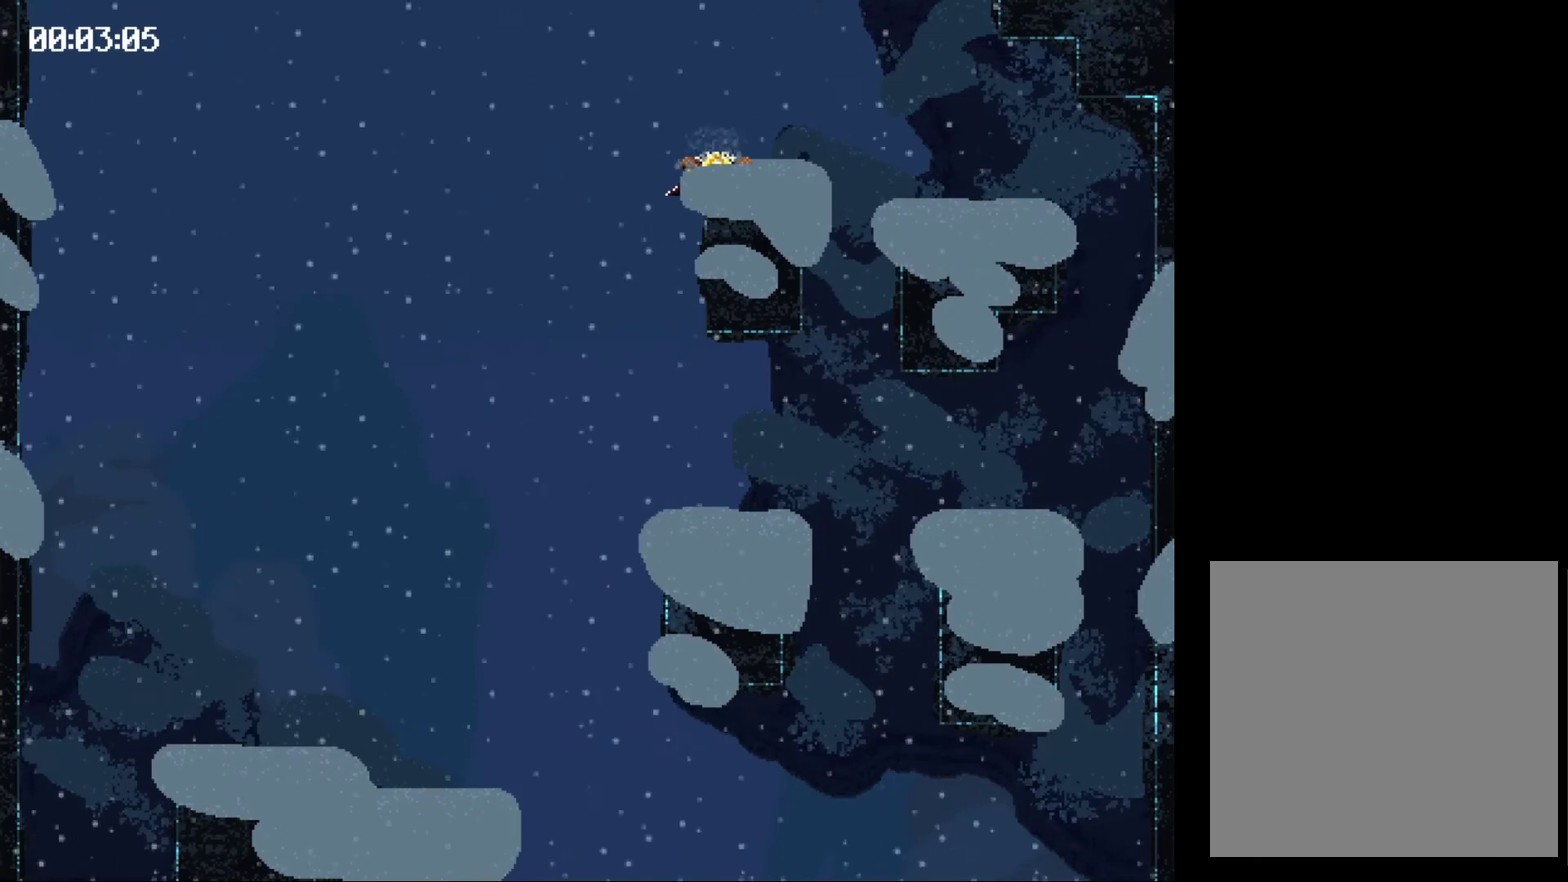
{"buttons": ["X", "DPAD_RIGHT"], "events": []}
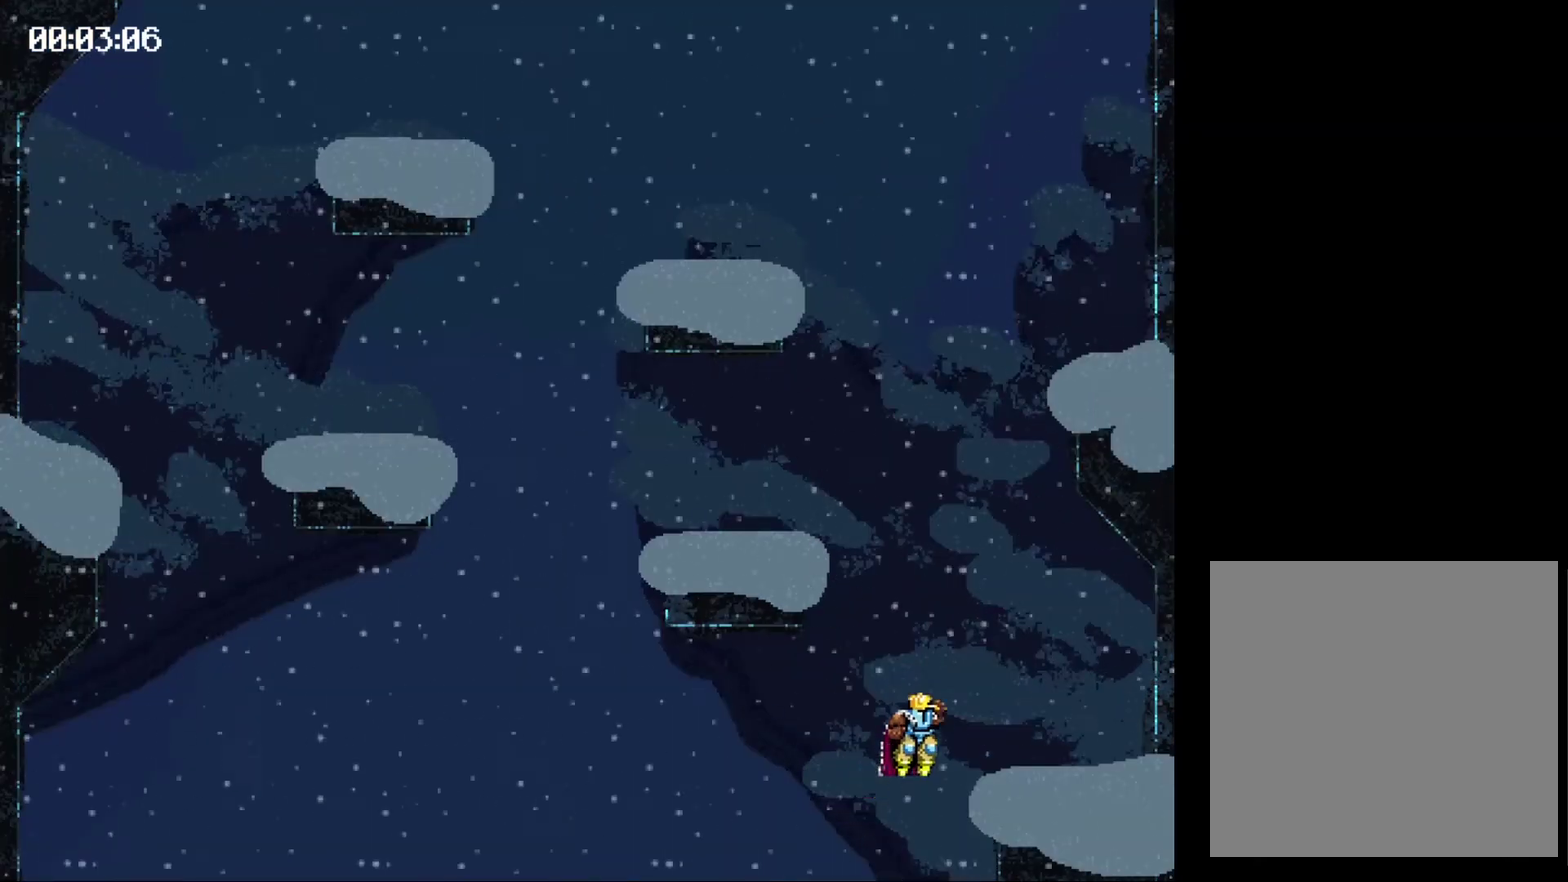
{"buttons": [], "events": [[33, "DPAD_RIGHT", "up"], [33, "X", "up"]]}
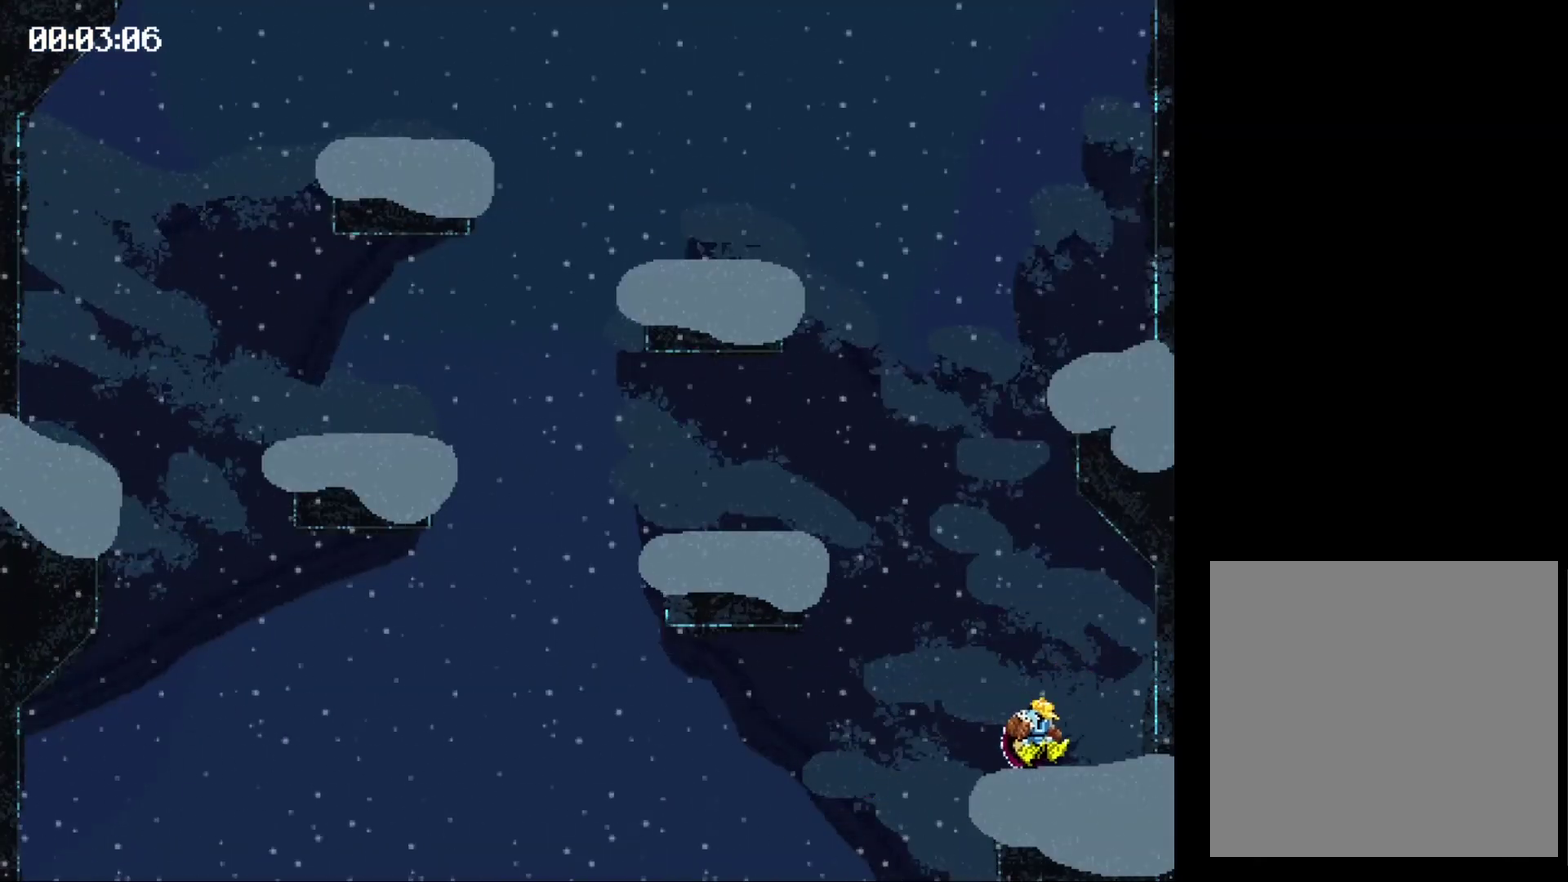
{"buttons": ["X", "DPAD_LEFT"], "events": [[33, "DPAD_LEFT", "down"], [33, "X", "down"]]}
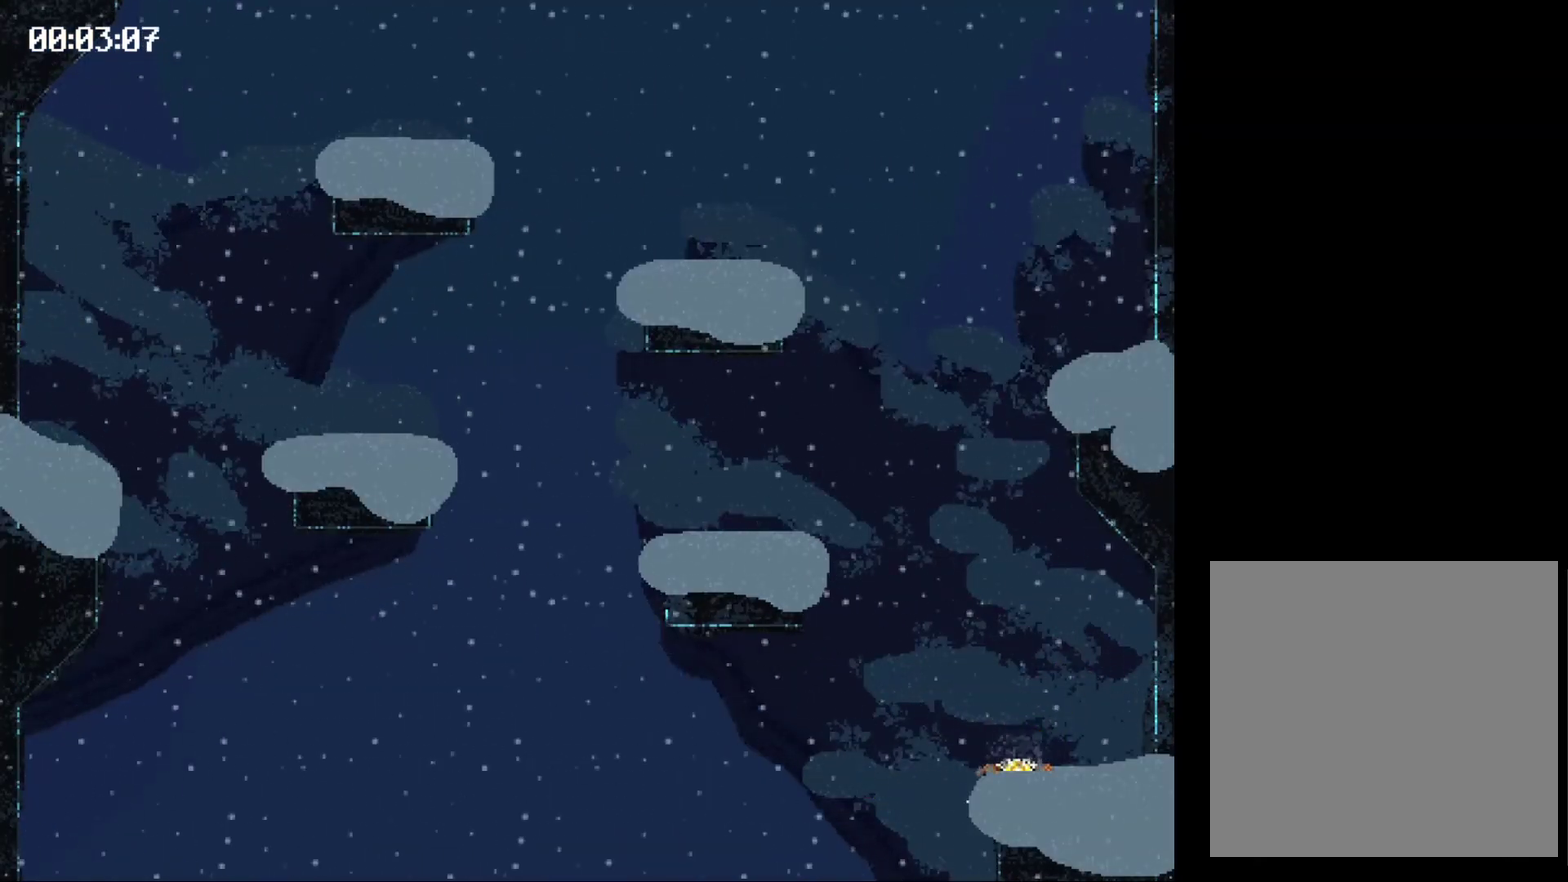
{"buttons": [], "events": [[100, "DPAD_LEFT", "up"], [100, "X", "up"]]}
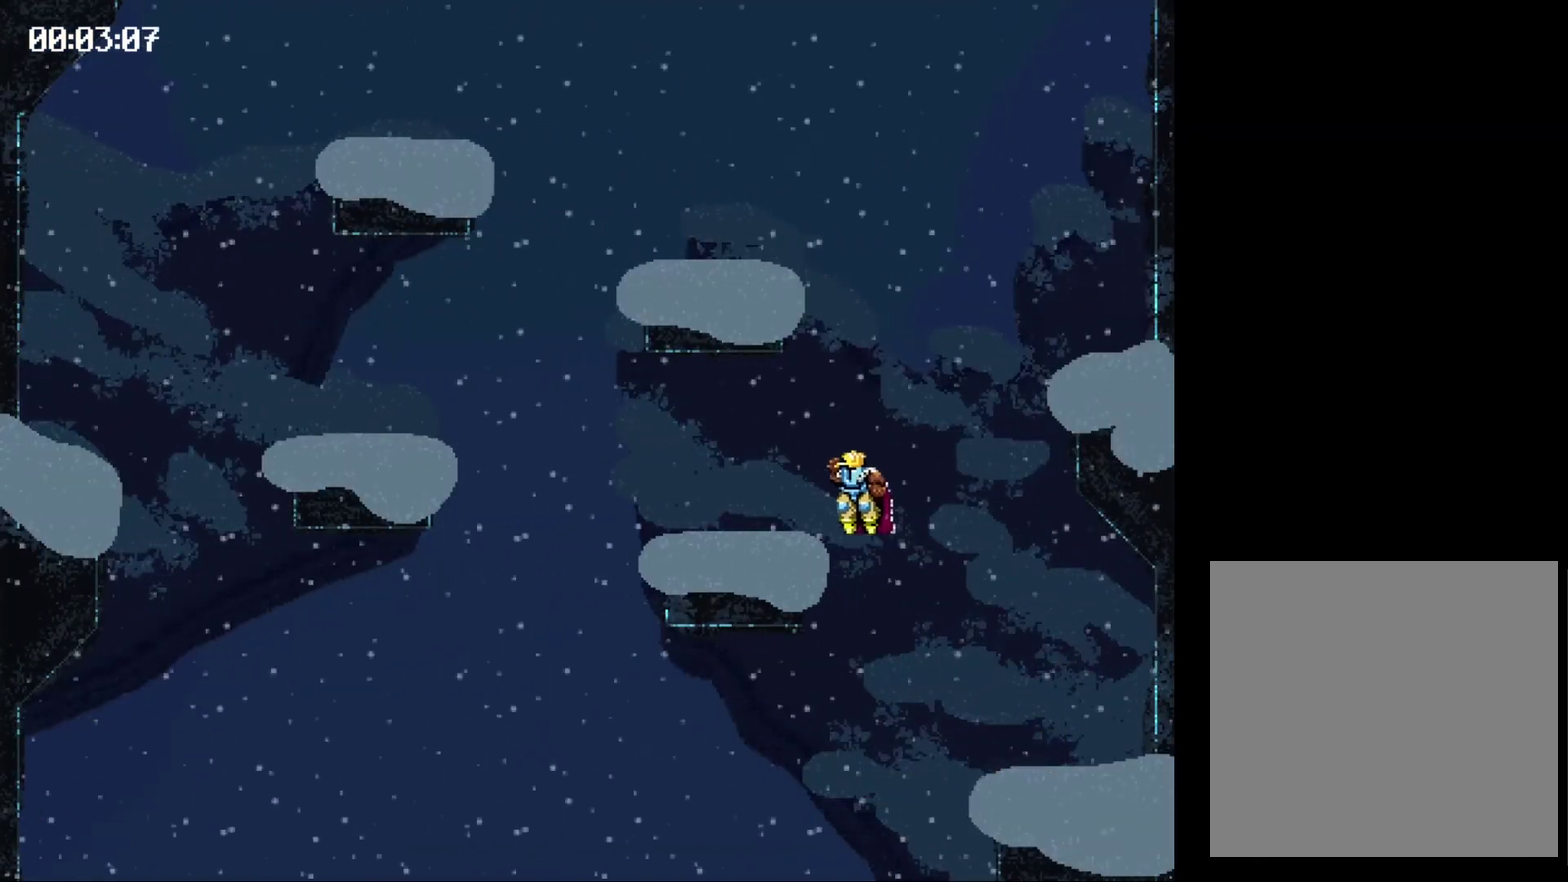
{"buttons": ["X", "DPAD_RIGHT"], "events": [[267, "DPAD_RIGHT", "down"], [267, "X", "down"]]}
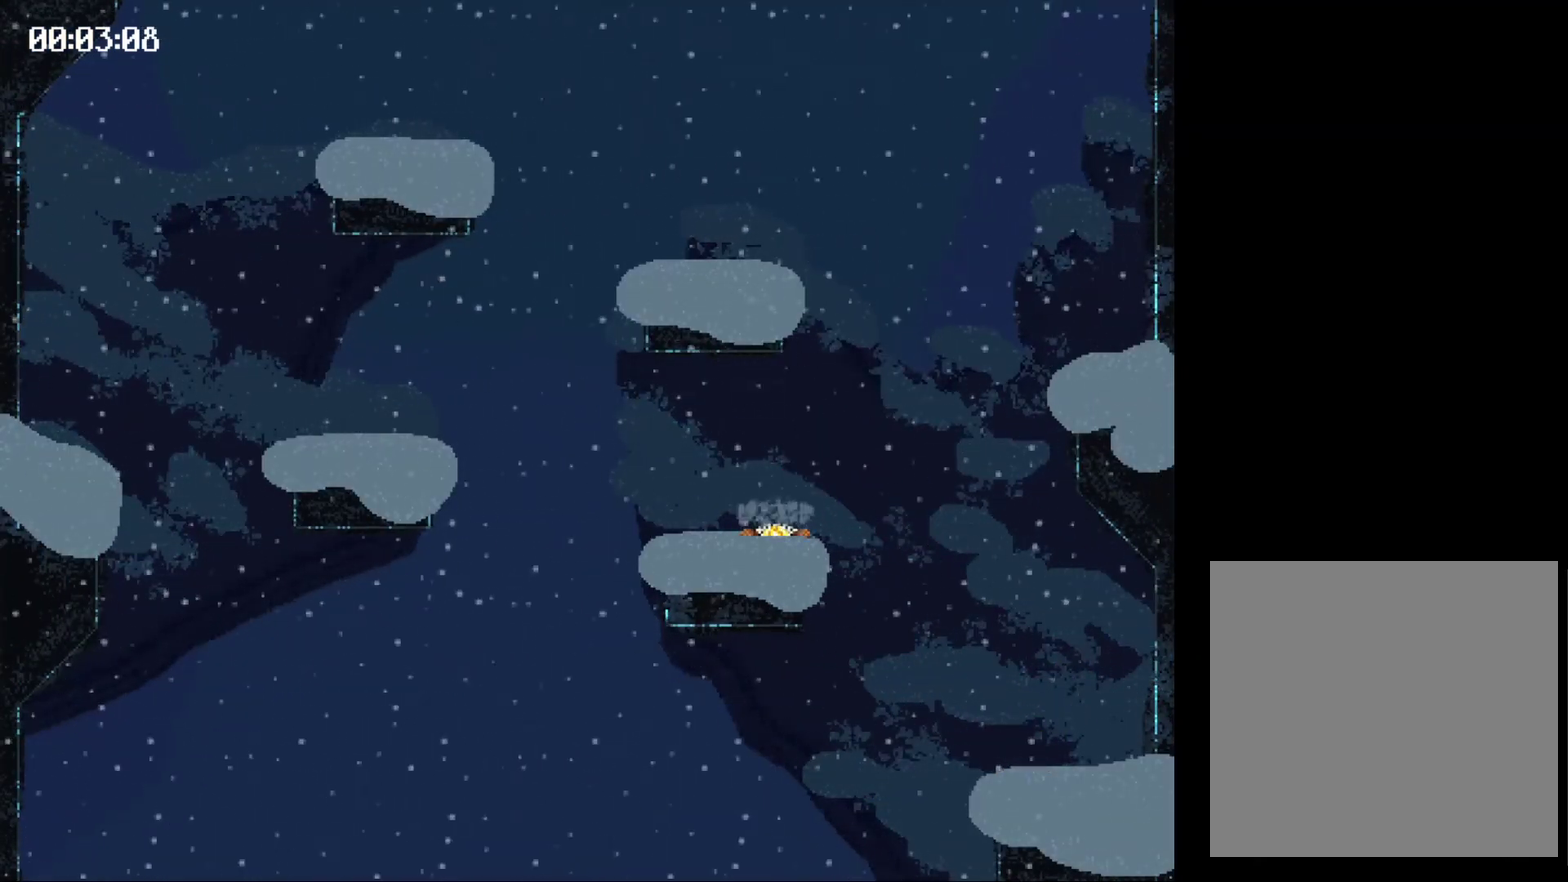
{"buttons": [], "events": [[300, "DPAD_RIGHT", "up"], [300, "X", "up"]]}
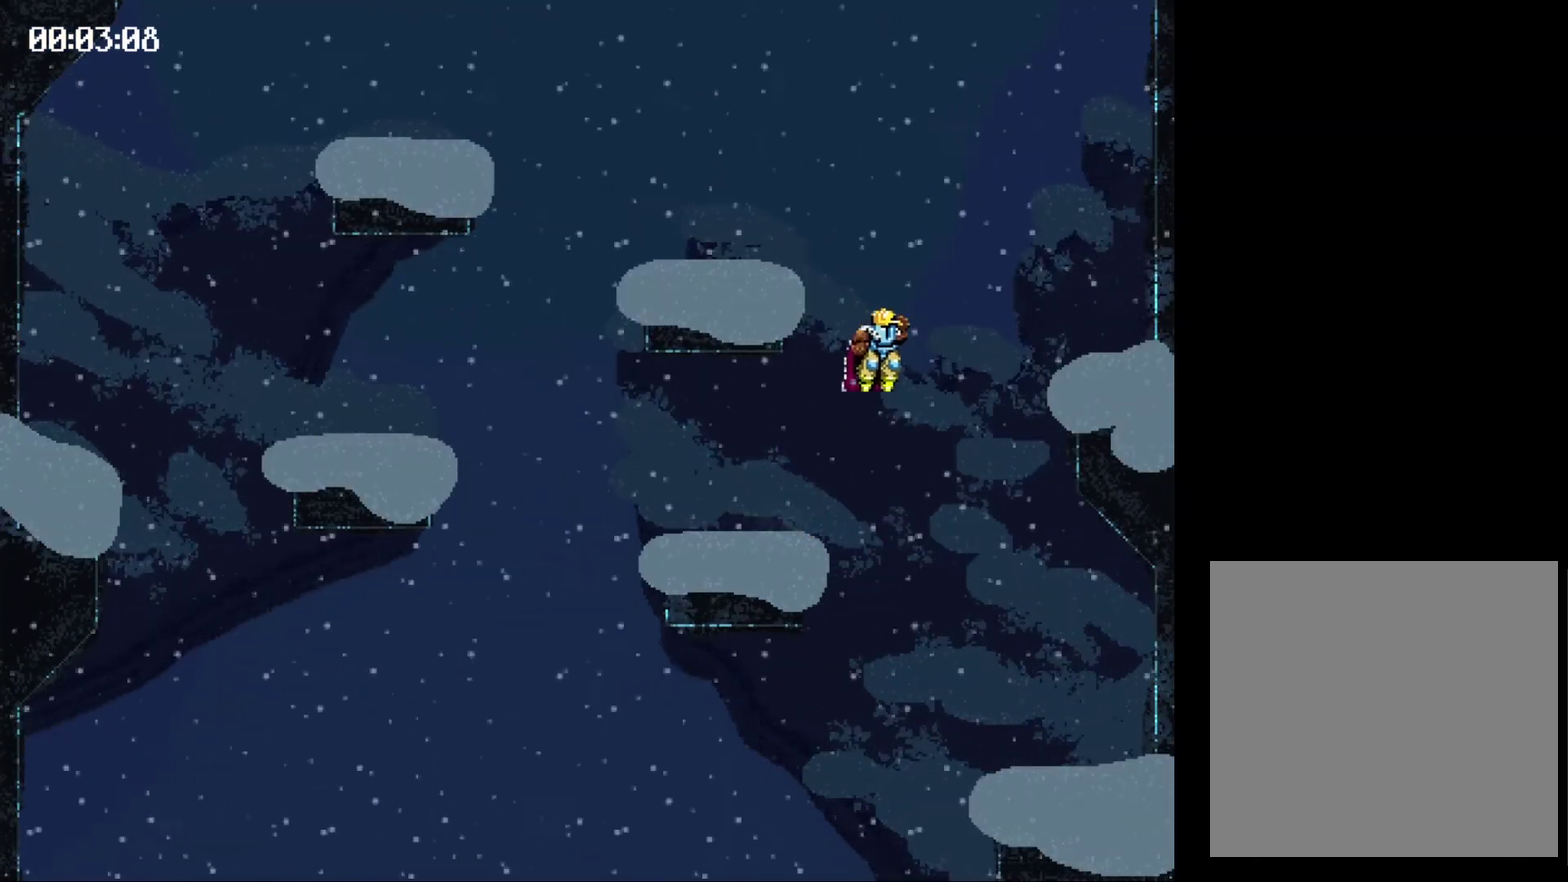
{"buttons": [], "events": []}
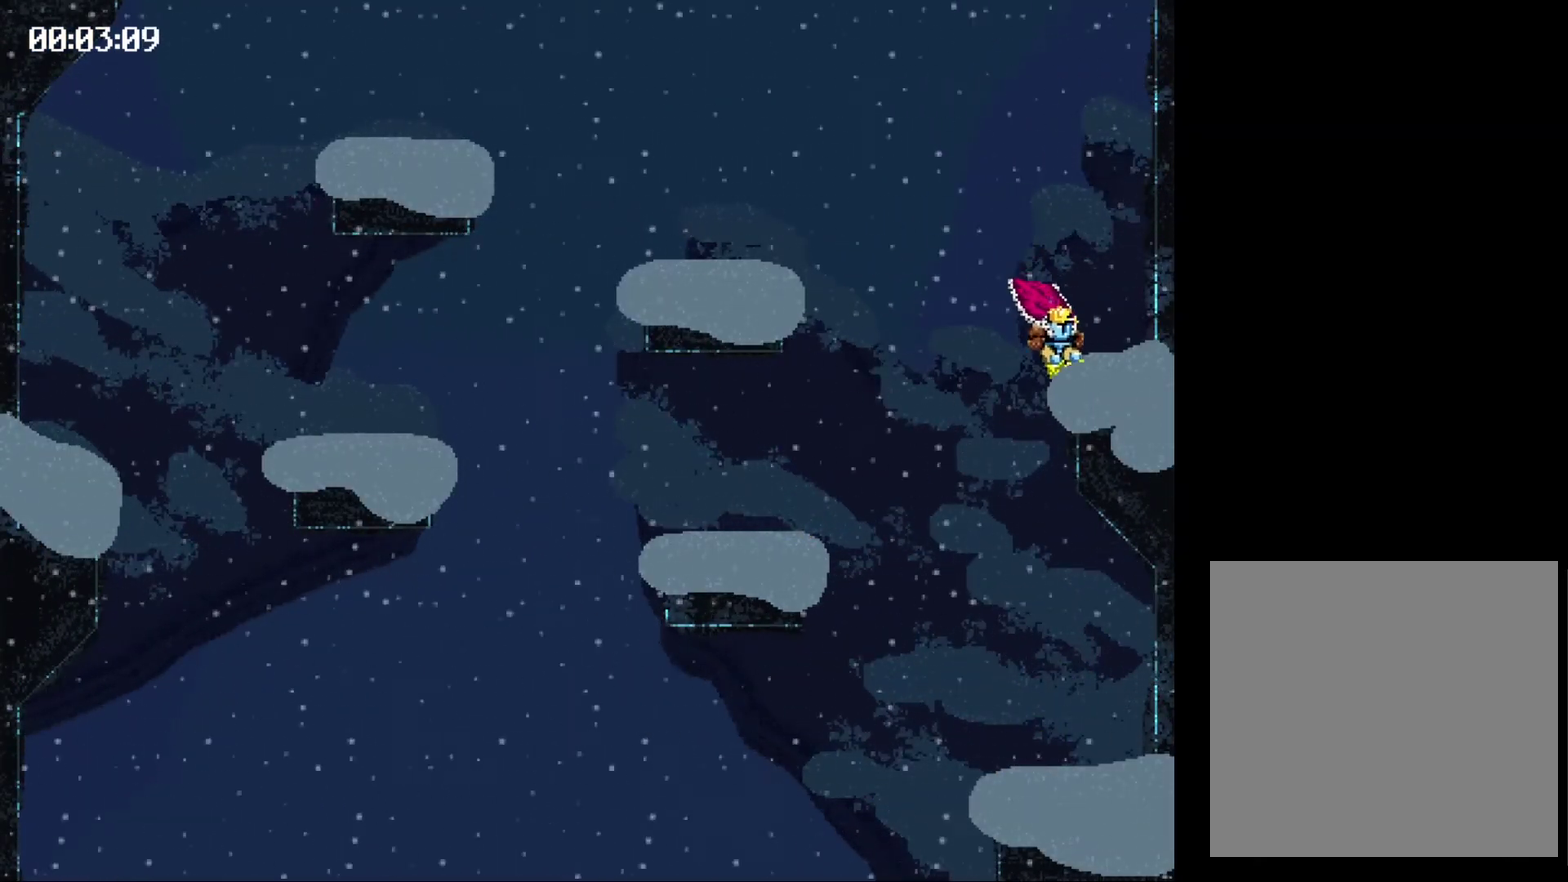
{"buttons": ["X", "DPAD_LEFT"], "events": [[33, "DPAD_LEFT", "down"], [33, "X", "down"]]}
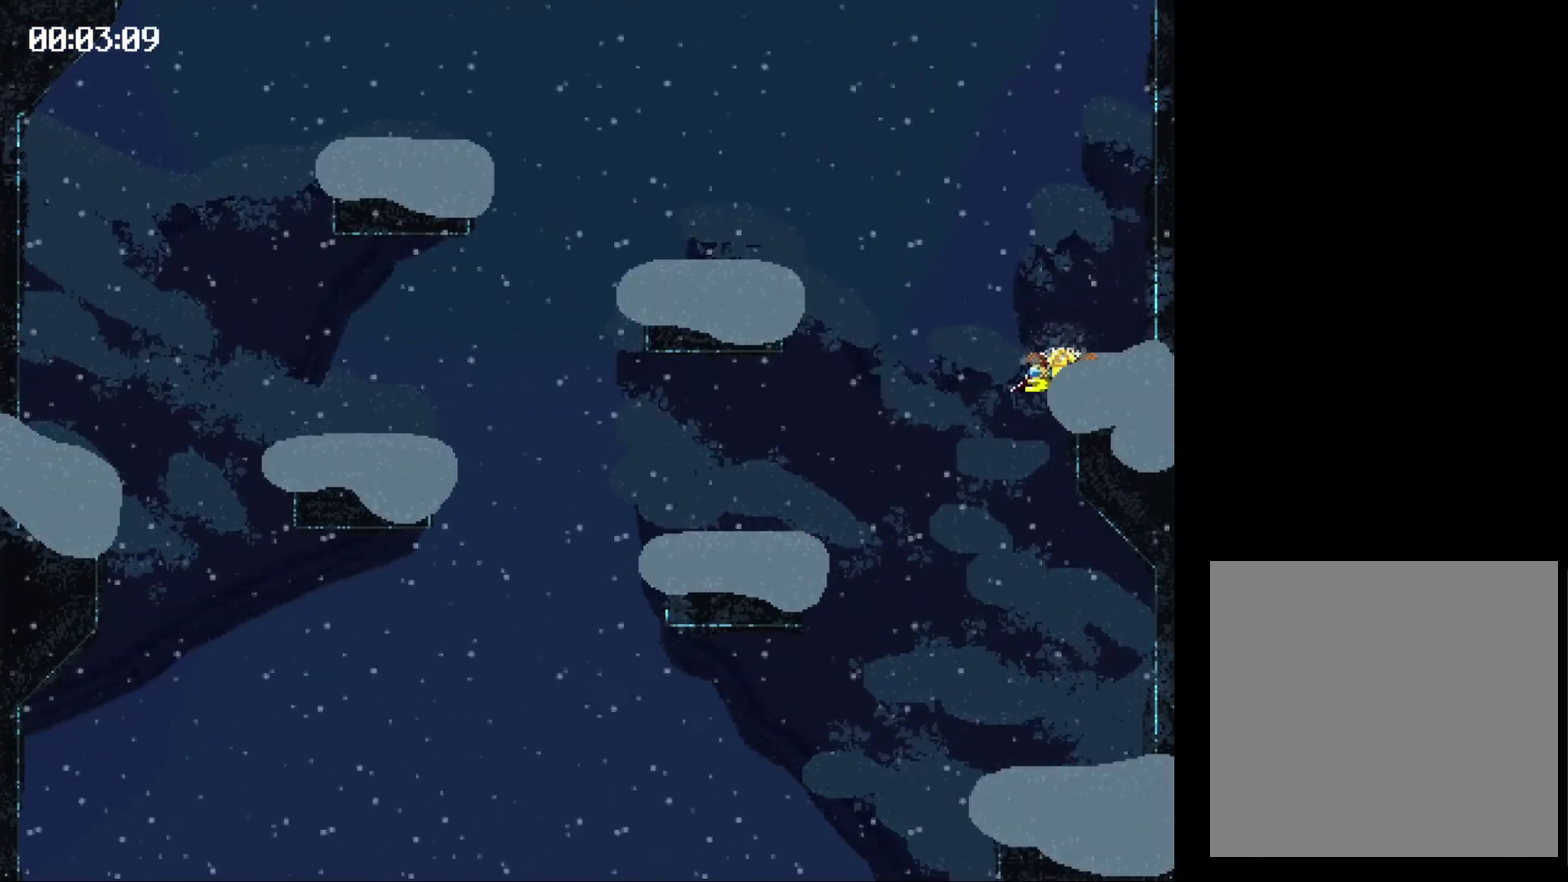
{"buttons": [], "events": [[67, "DPAD_LEFT", "up"], [67, "X", "up"]]}
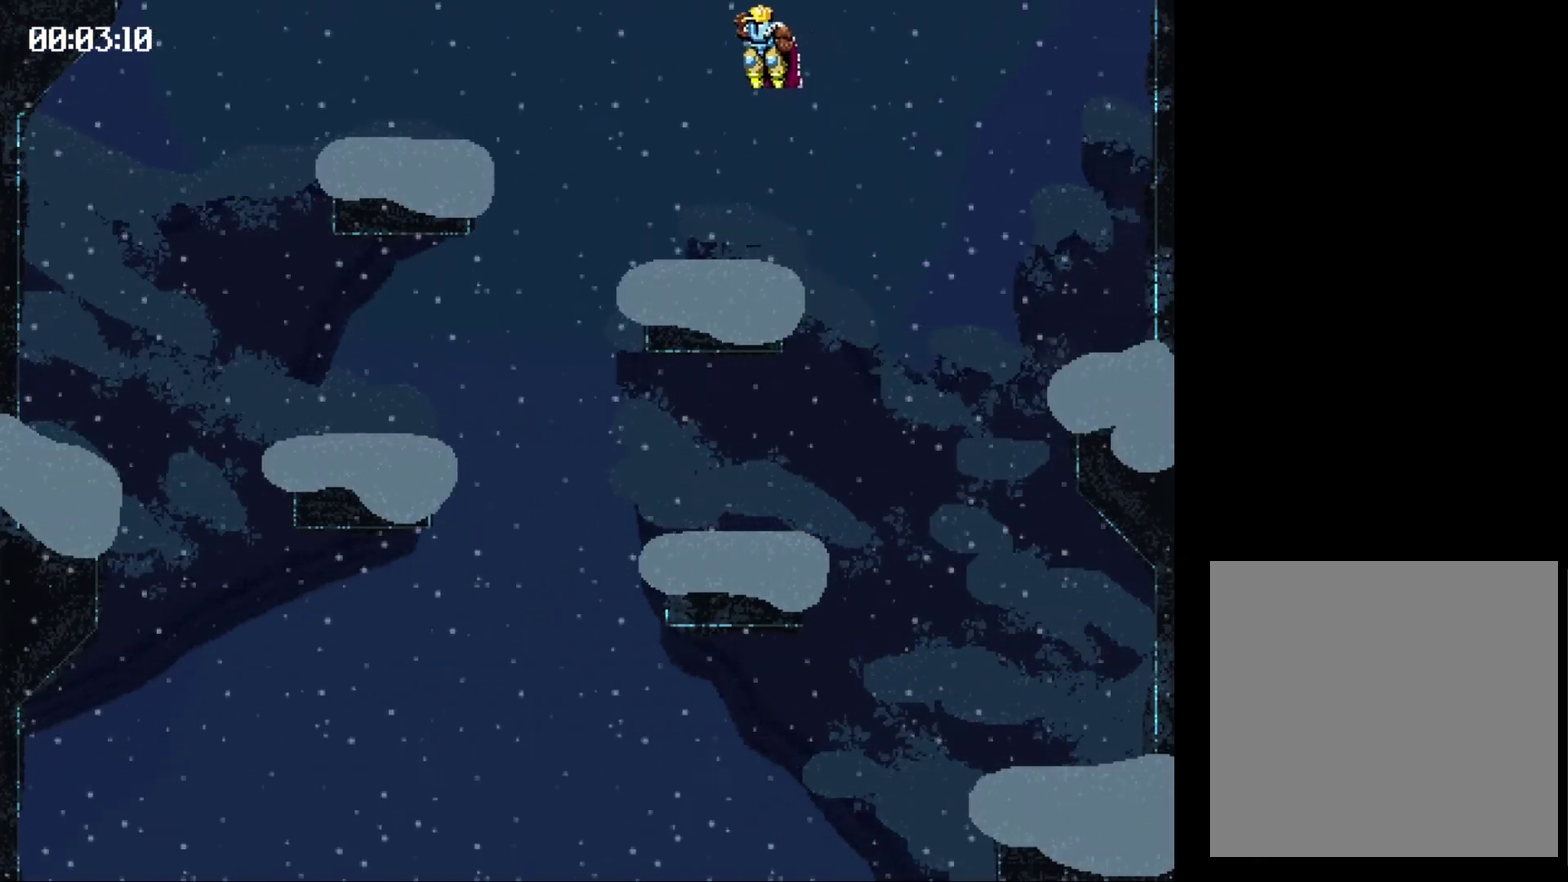
{"buttons": ["X"], "events": [[367, "X", "down"]]}
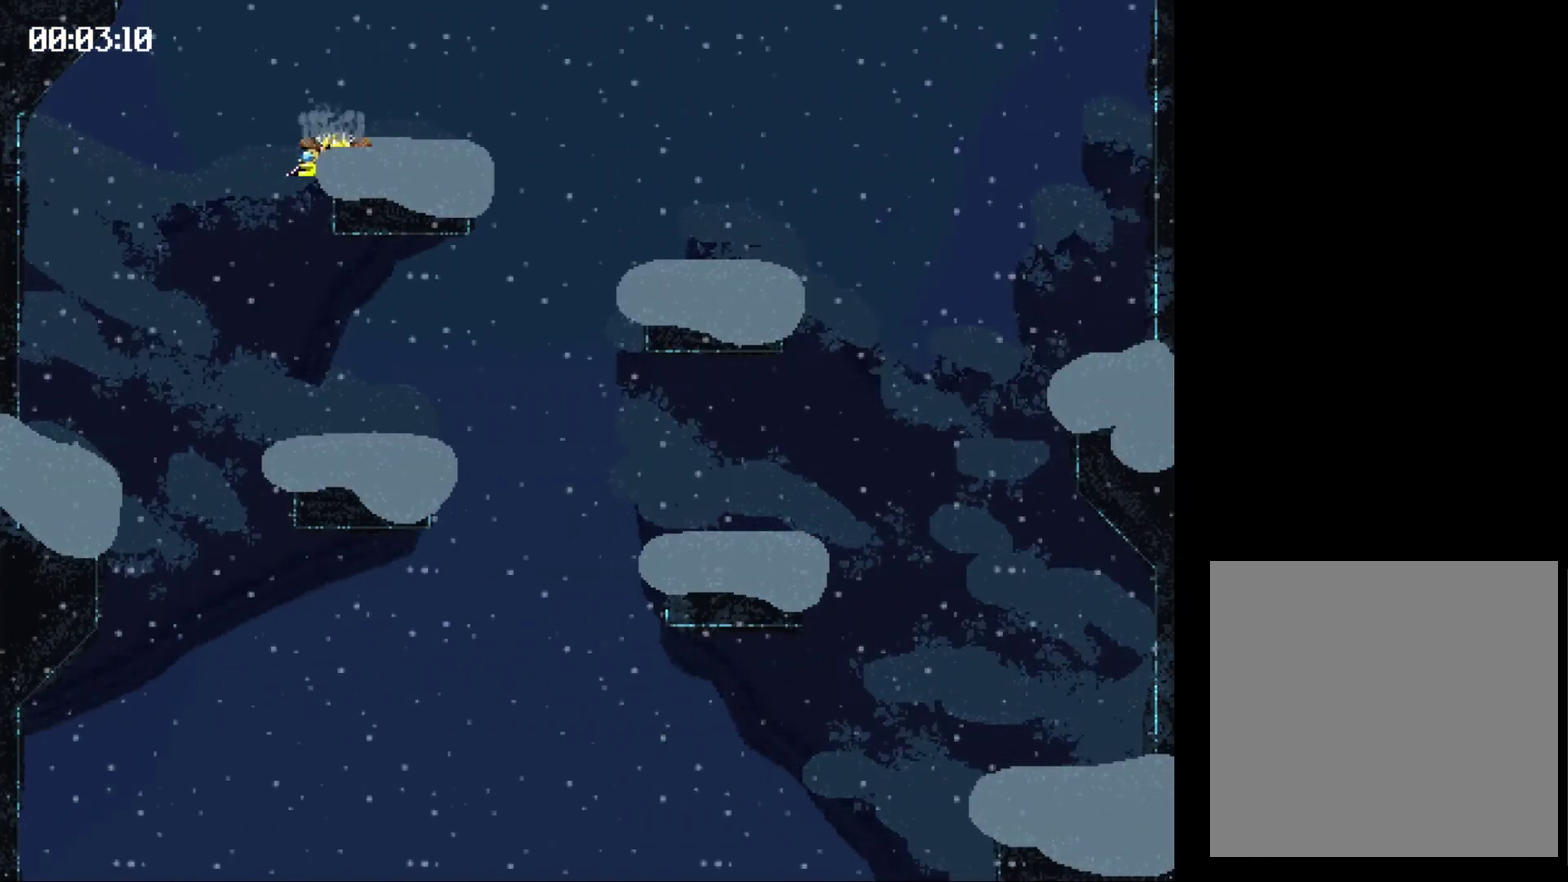
{"buttons": ["X"], "events": []}
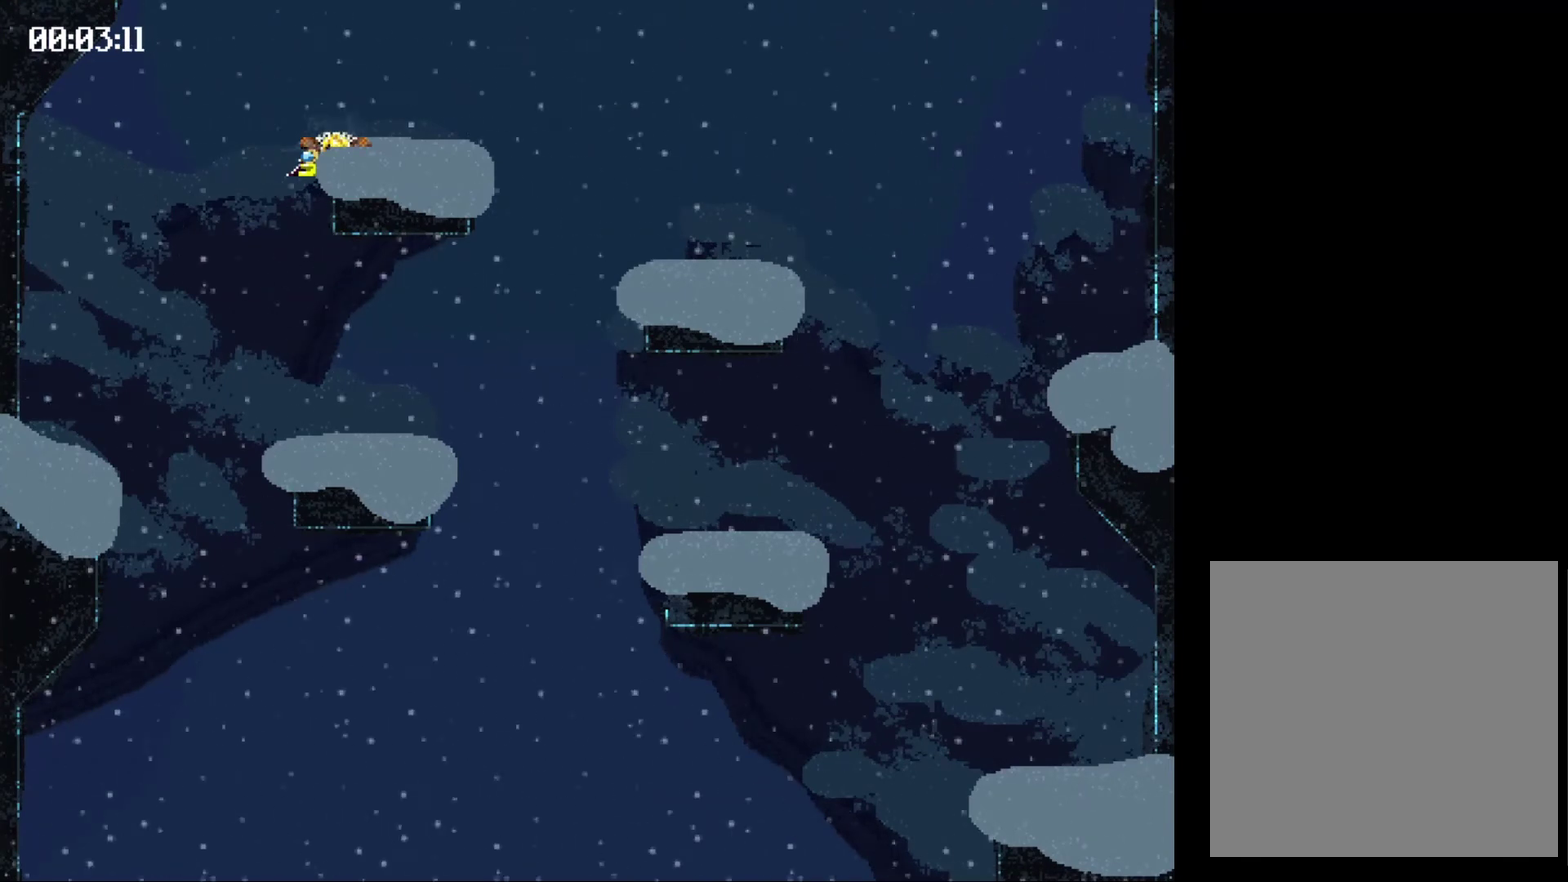
{"buttons": [], "events": [[433, "X", "up"]]}
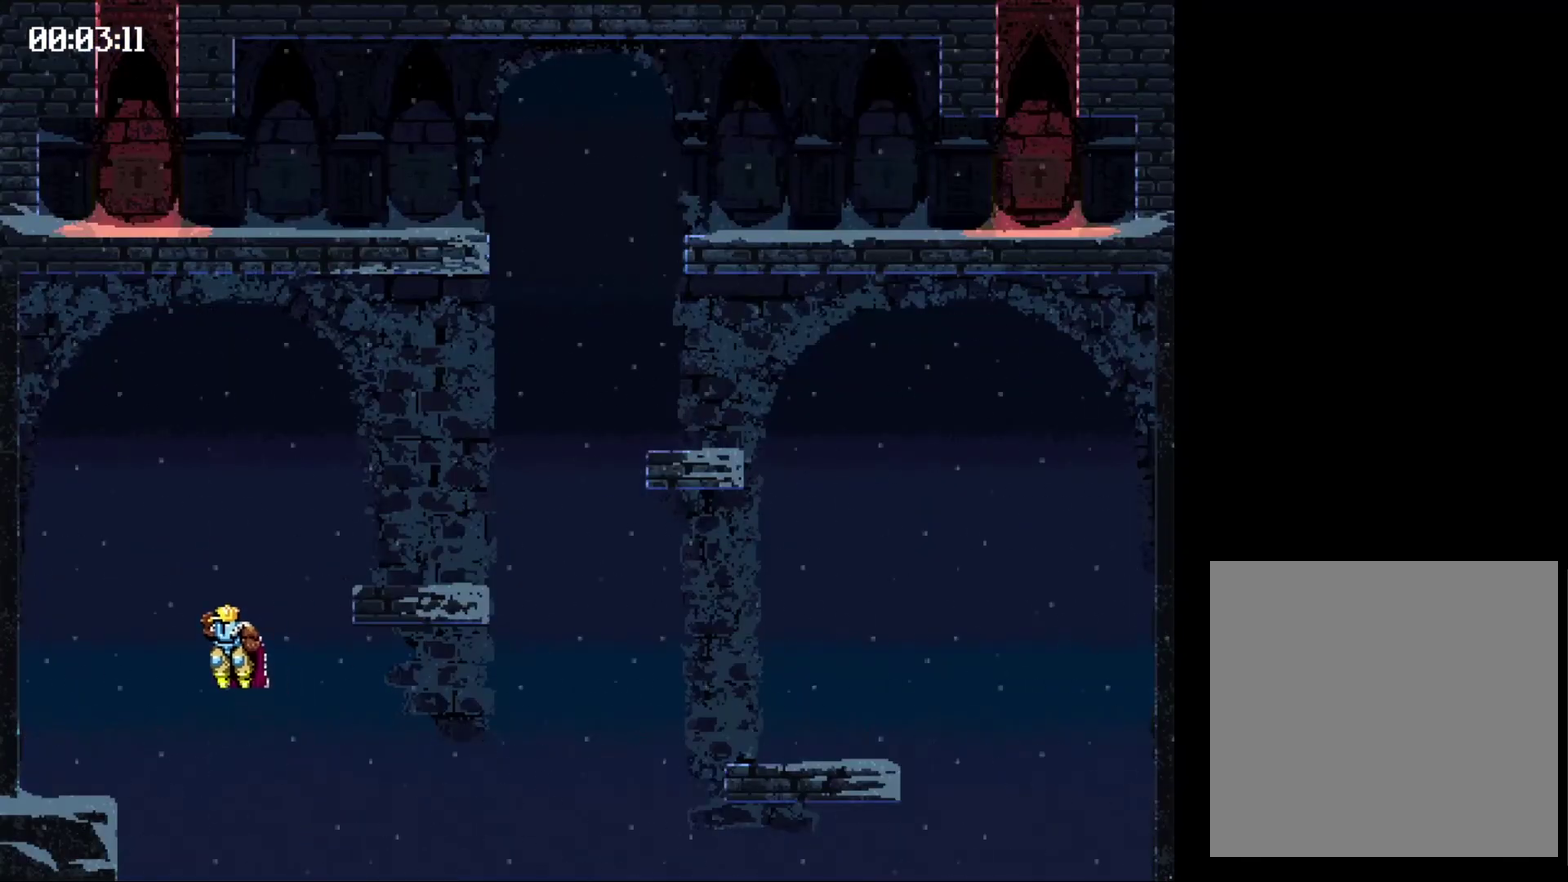
{"buttons": ["DPAD_RIGHT"], "events": [[367, "DPAD_RIGHT", "down"]]}
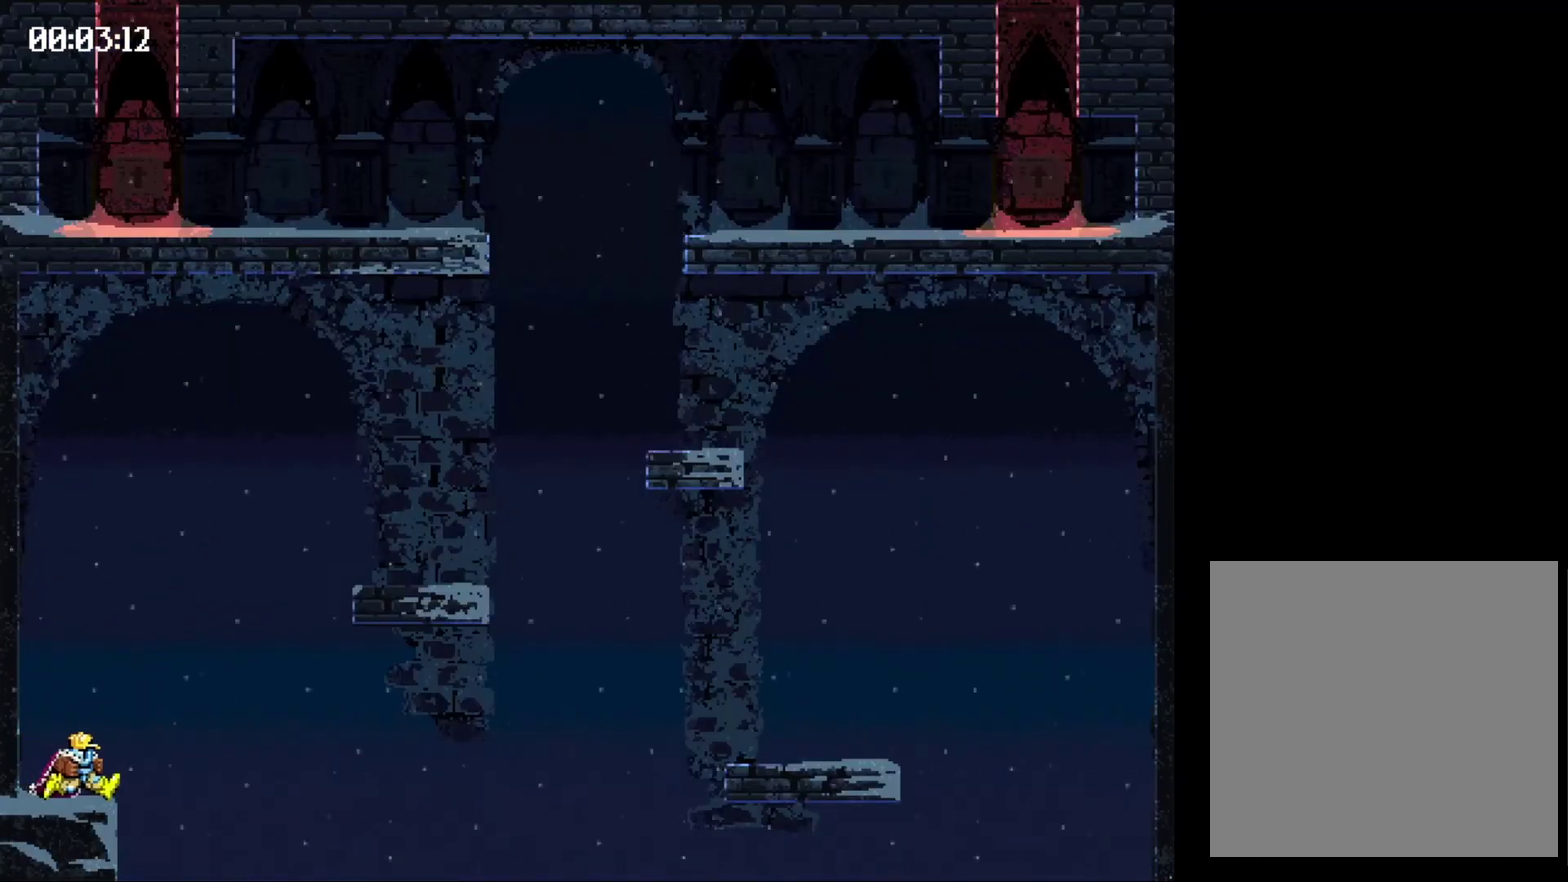
{"buttons": [], "events": [[133, "DPAD_RIGHT", "up"], [300, "DPAD_RIGHT", "down"], [367, "DPAD_RIGHT", "up"]]}
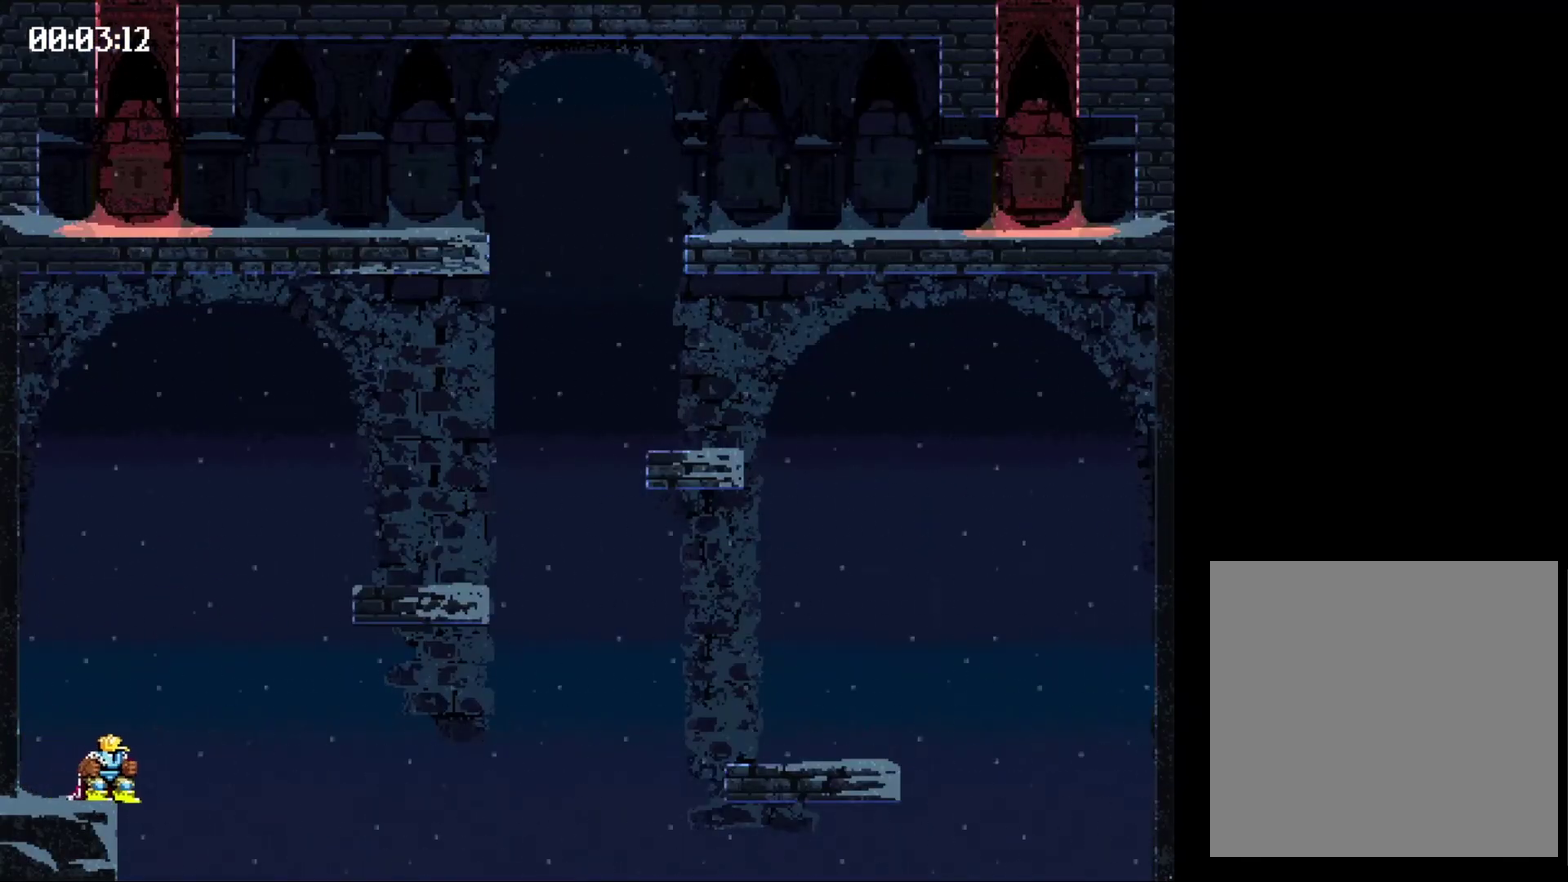
{"buttons": ["X", "DPAD_RIGHT"], "events": [[333, "X", "down"], [367, "DPAD_RIGHT", "down"]]}
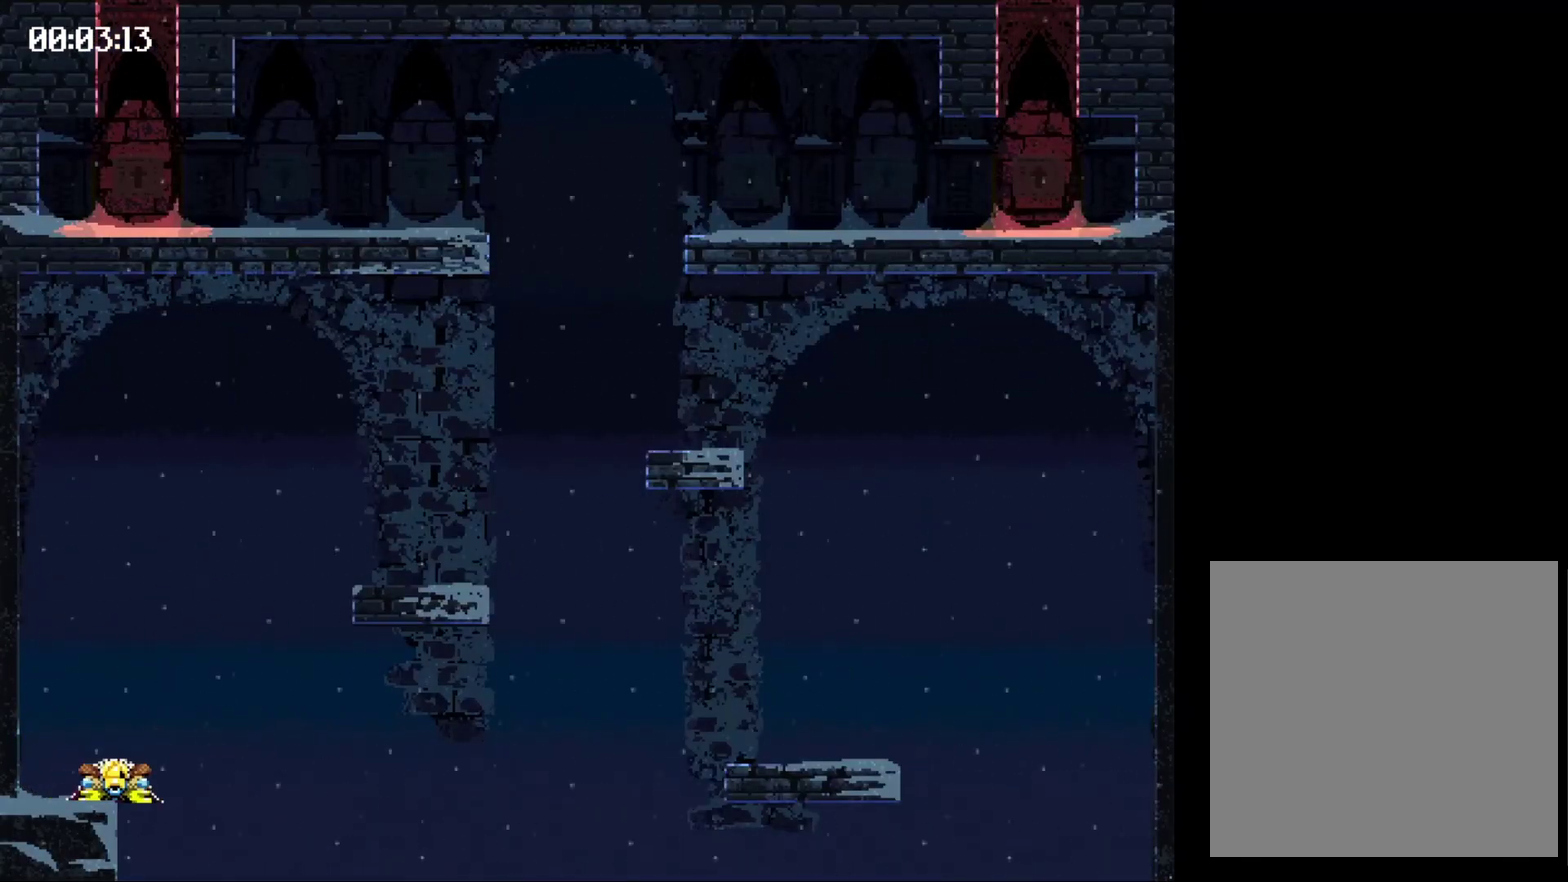
{"buttons": ["X", "DPAD_RIGHT"], "events": []}
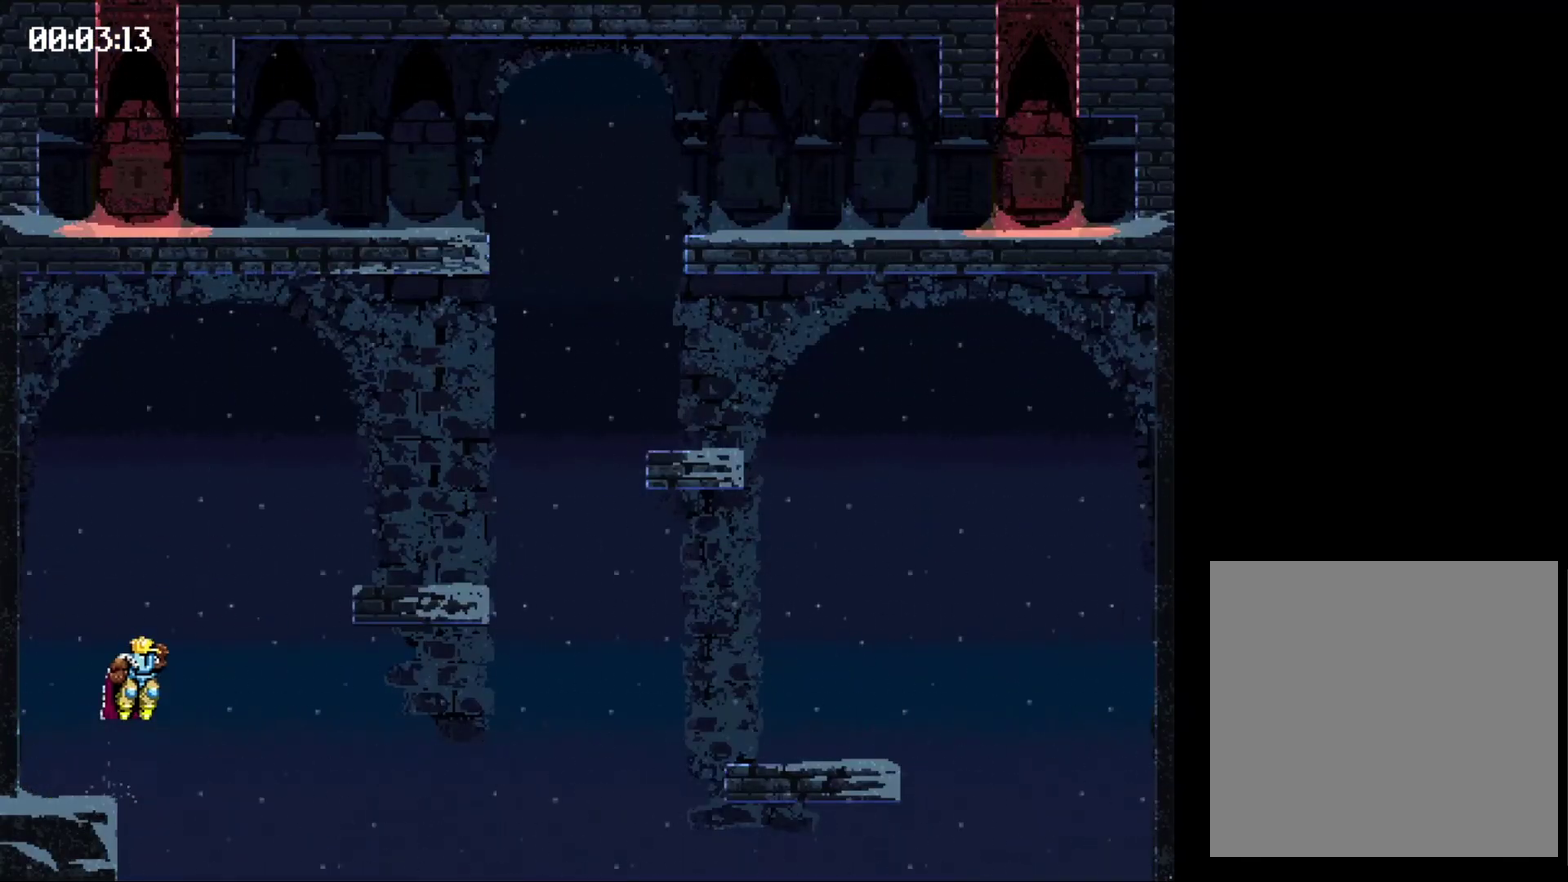
{"buttons": [], "events": [[400, "DPAD_RIGHT", "up"], [433, "X", "up"]]}
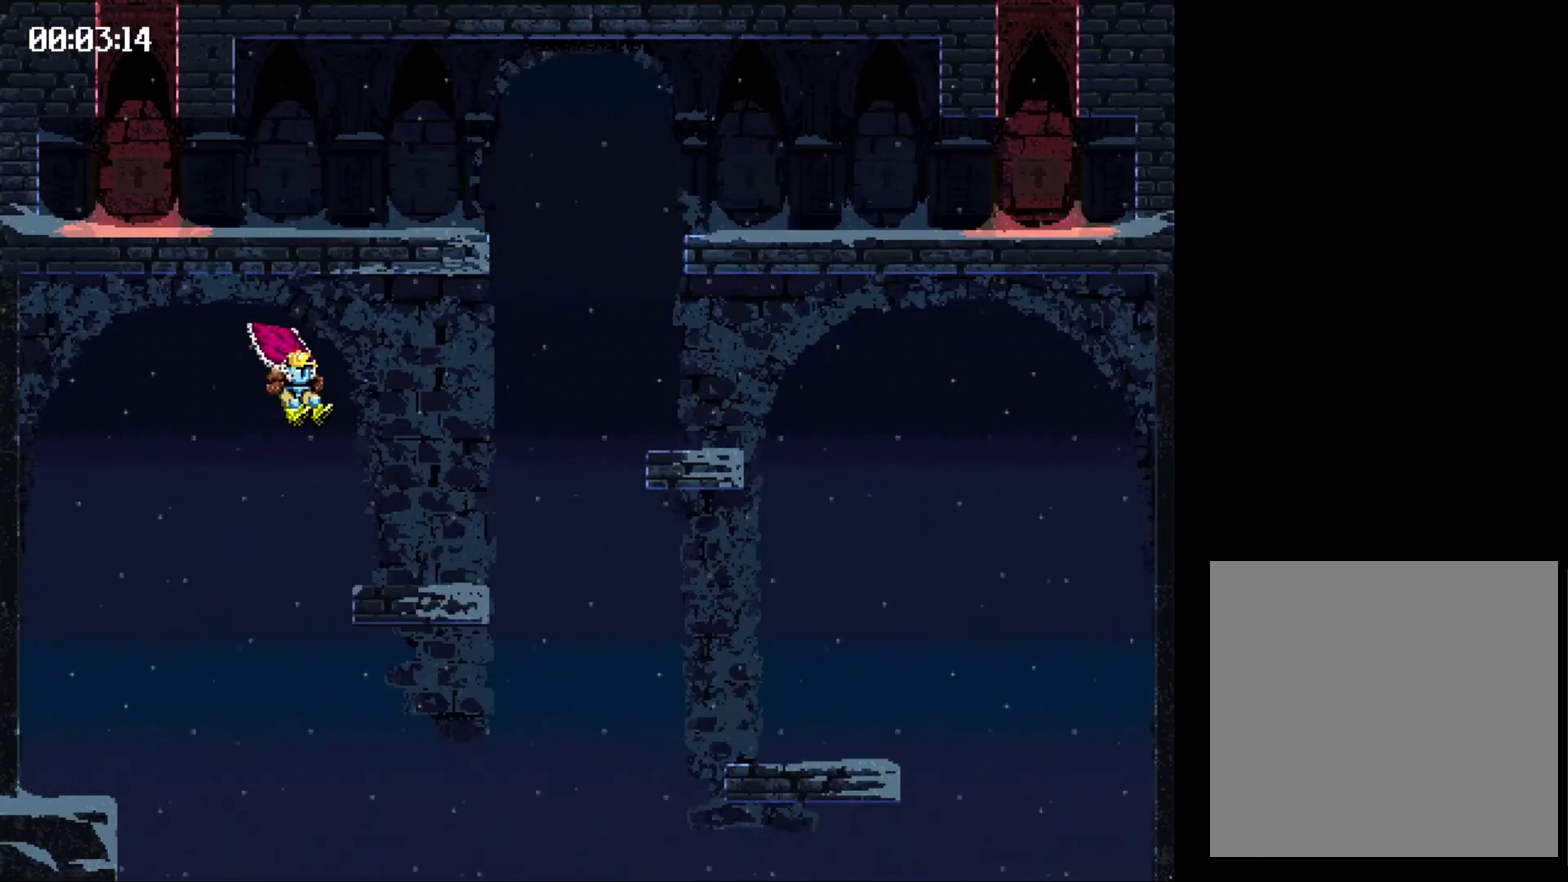
{"buttons": ["X", "DPAD_RIGHT"], "events": [[233, "DPAD_RIGHT", "down"], [500, "X", "down"]]}
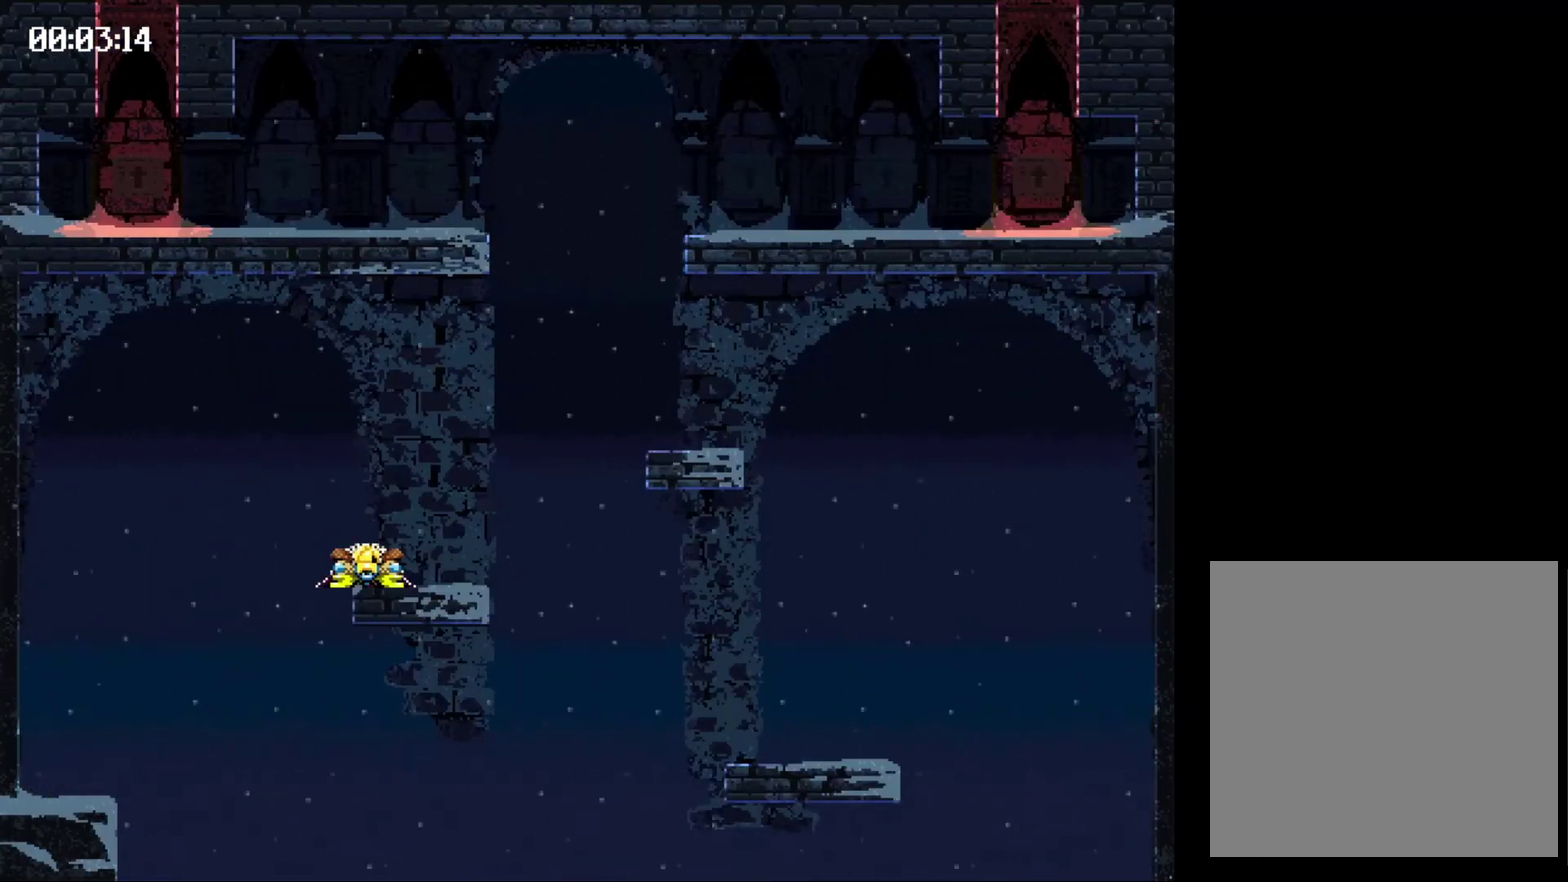
{"buttons": ["X", "DPAD_RIGHT"], "events": []}
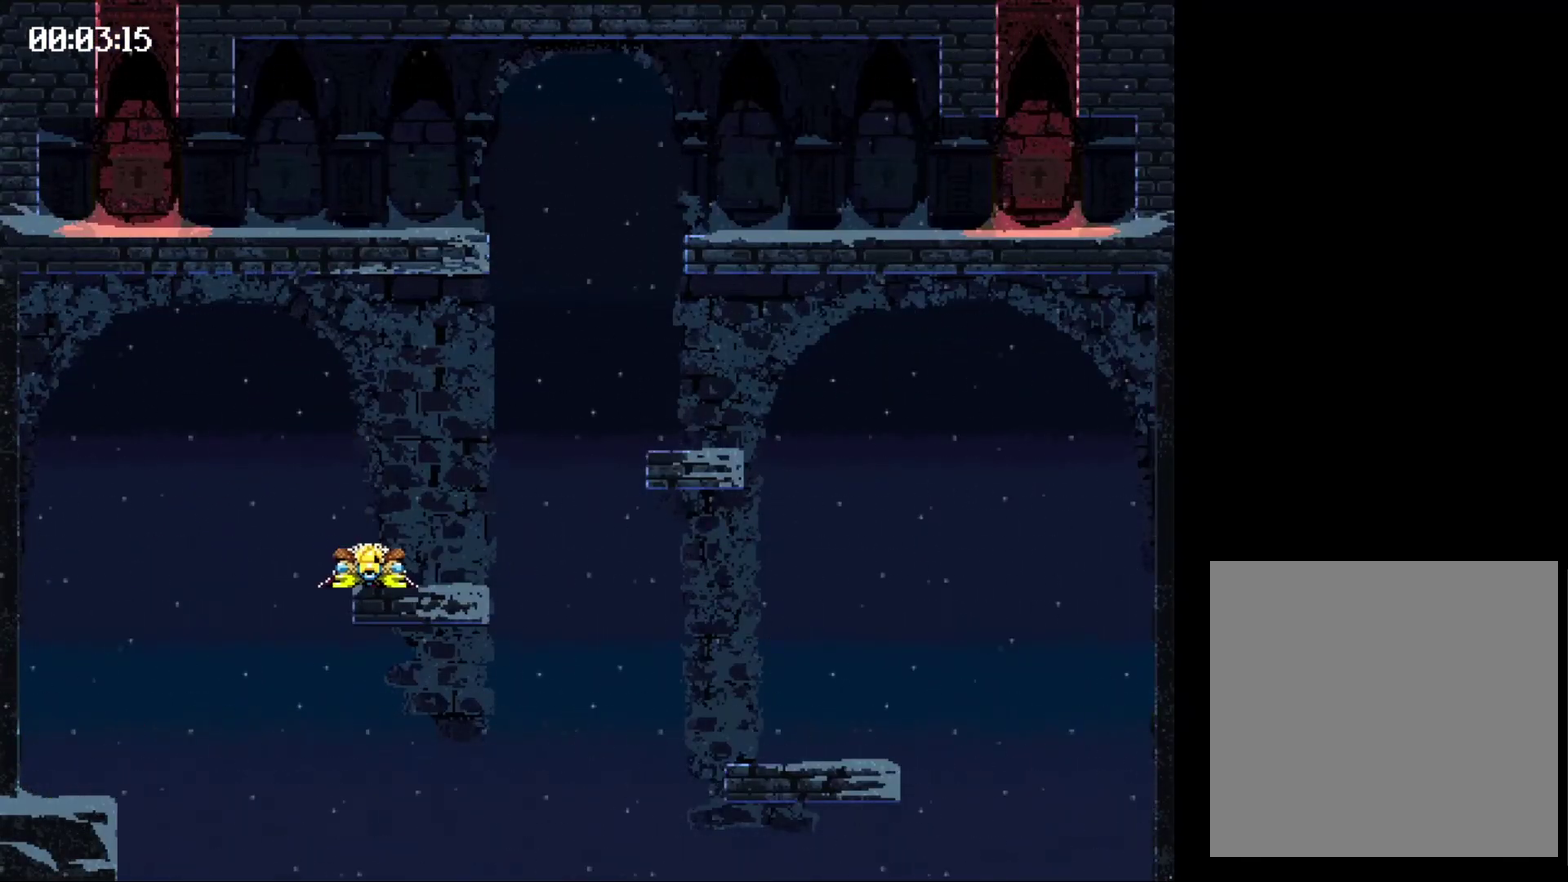
{"buttons": ["X", "DPAD_RIGHT"], "events": []}
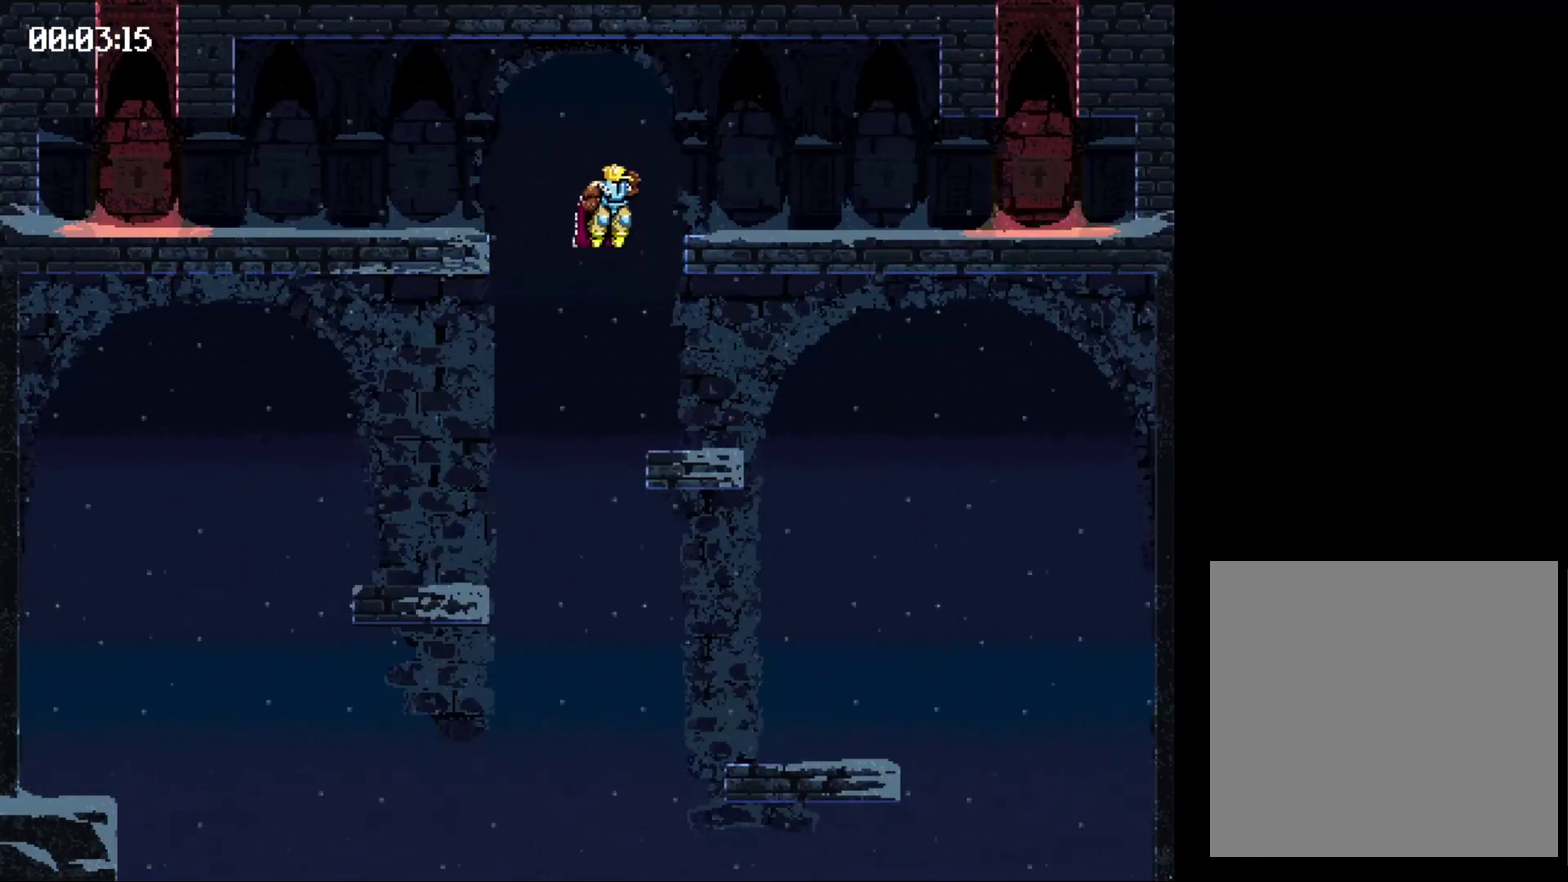
{"buttons": [], "events": [[67, "DPAD_RIGHT", "up"], [67, "X", "up"], [300, "DPAD_RIGHT", "down"], [333, "X", "down"], [367, "DPAD_RIGHT", "up"], [400, "X", "up"]]}
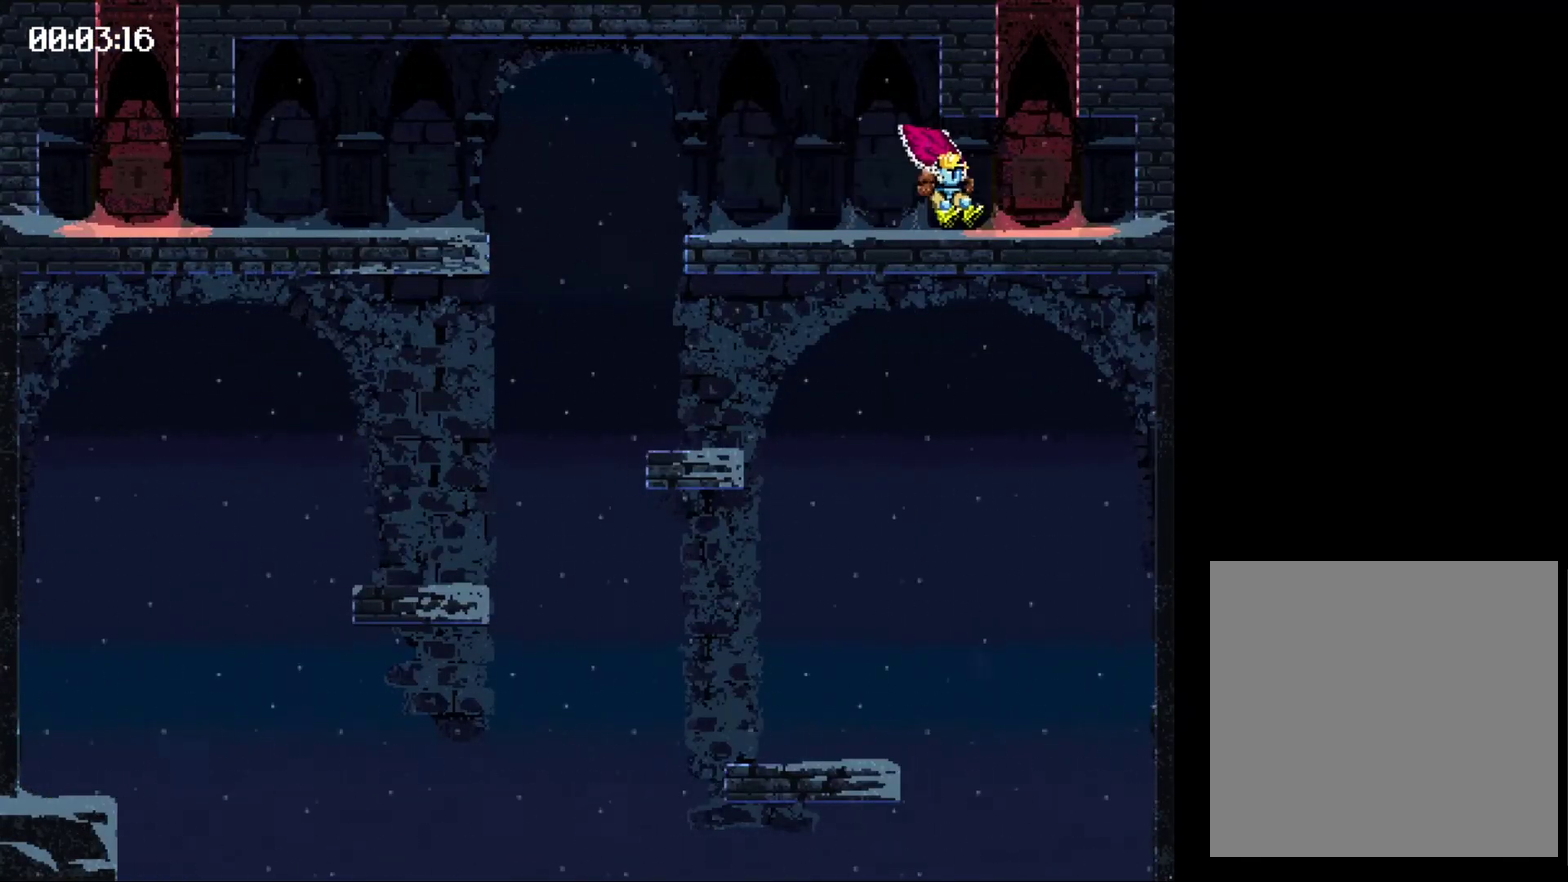
{"buttons": ["X", "DPAD_RIGHT"], "events": [[100, "DPAD_RIGHT", "down"], [300, "X", "down"]]}
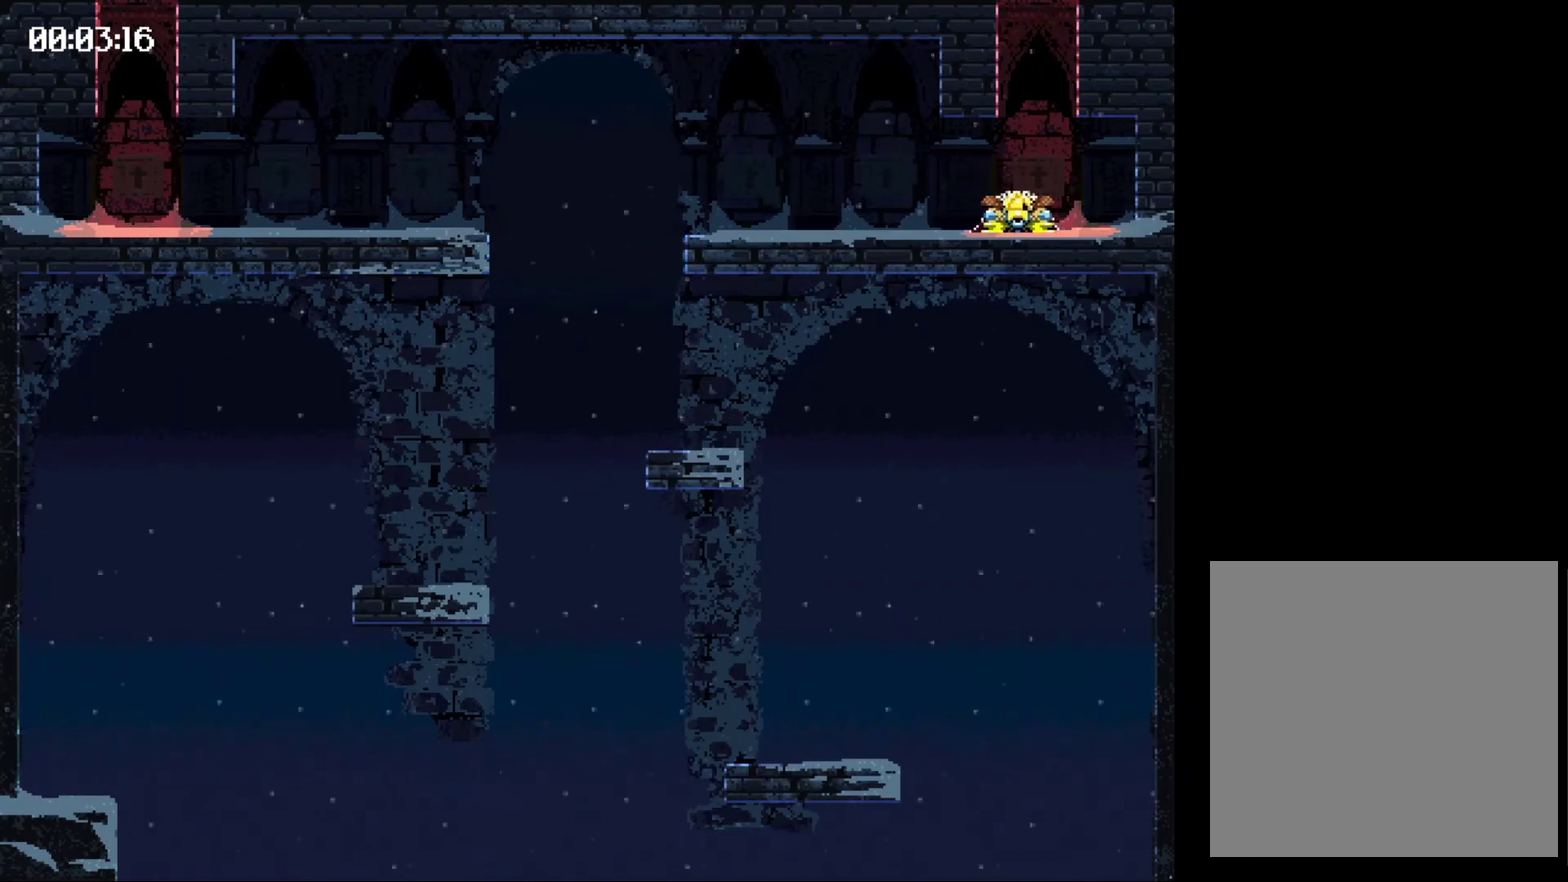
{"buttons": [], "events": [[333, "DPAD_RIGHT", "up"], [333, "X", "up"]]}
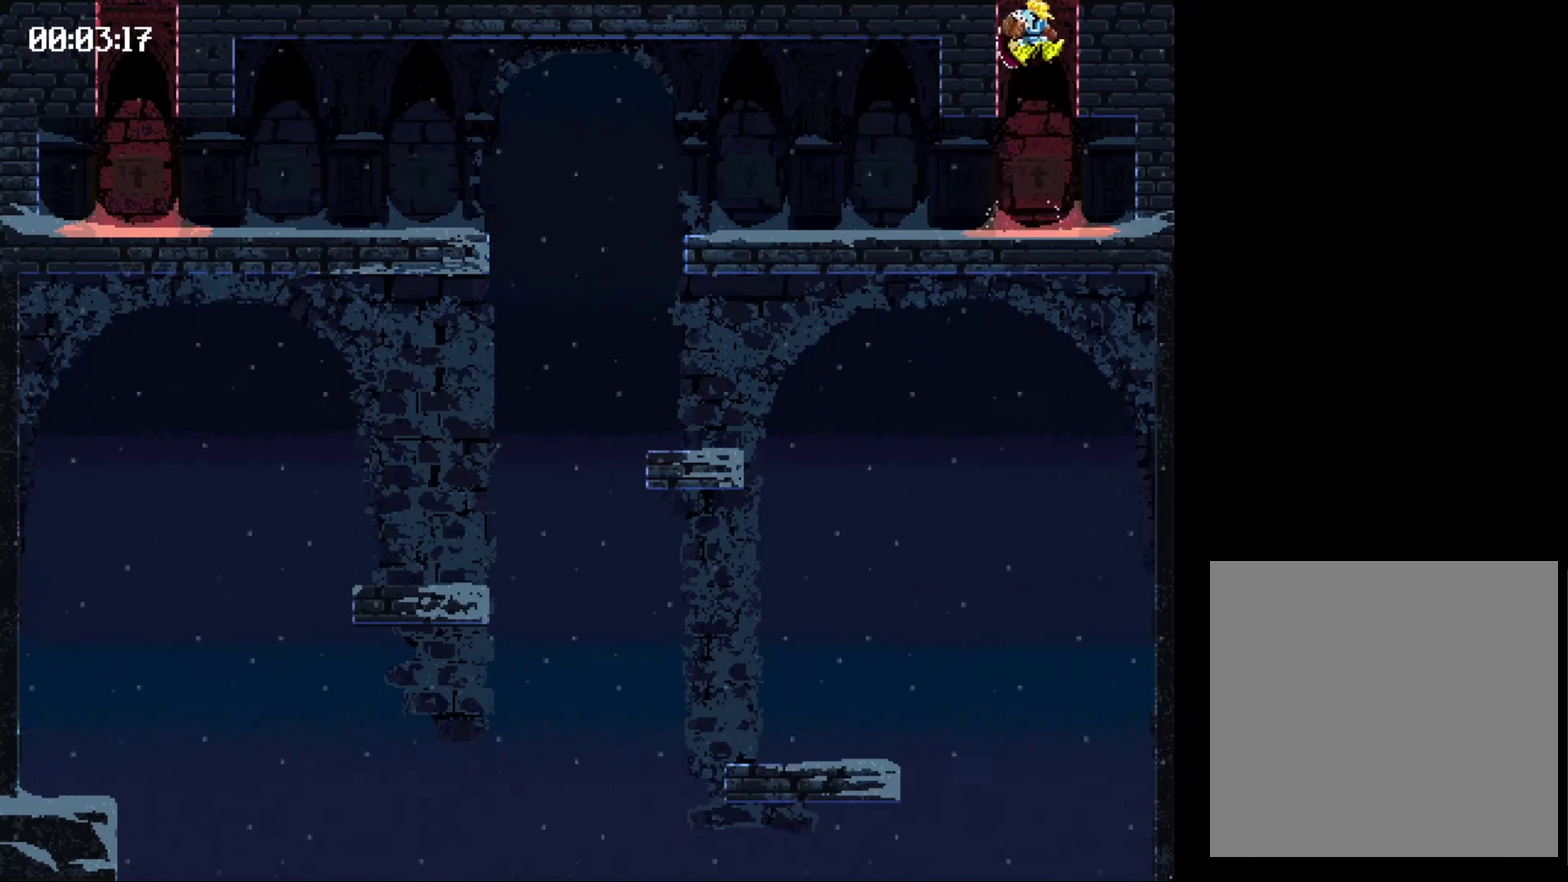
{"buttons": [], "events": []}
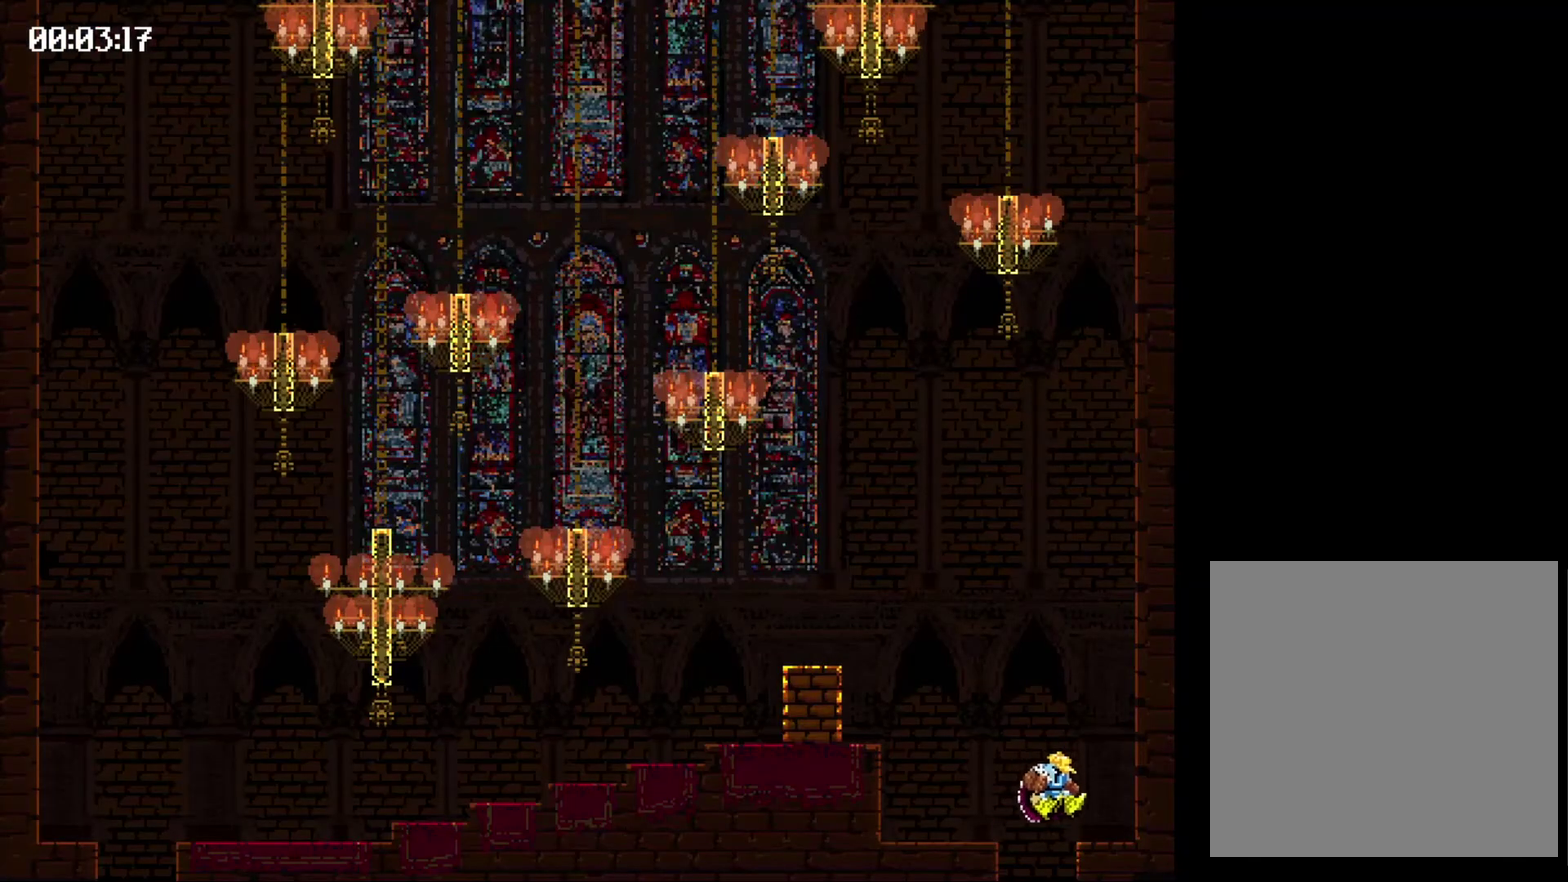
{"buttons": [], "events": [[33, "DPAD_LEFT", "down"], [33, "X", "down"], [500, "DPAD_LEFT", "up"], [500, "X", "up"]]}